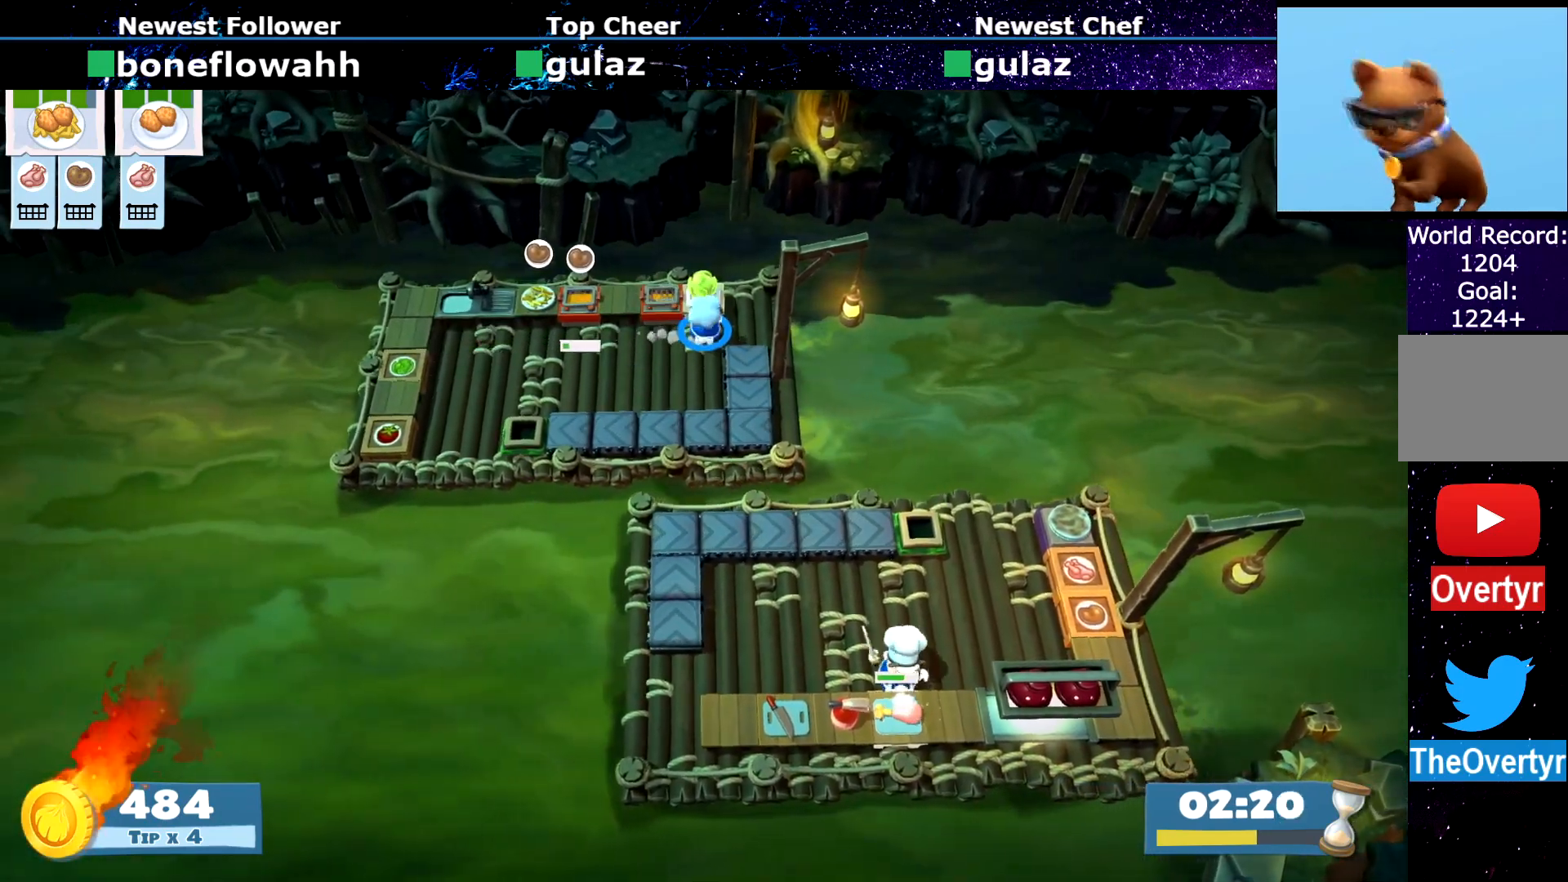
Gameplay with a controller (PlayStation layout); each line is a JSON object with the inputs held at the frame after it. "events" lists button and stick changes between this image and that frame as [ms after this image, input, new state], when the widget could be followed in between. Not read: L3 R3 right_stick.
{"buttons": [], "left_stick": "center", "events": [[83, "SQUARE", "up"], [183, "R1", "down"], [183, "R2", "down"], [267, "R1", "up"], [267, "R2", "up"]]}
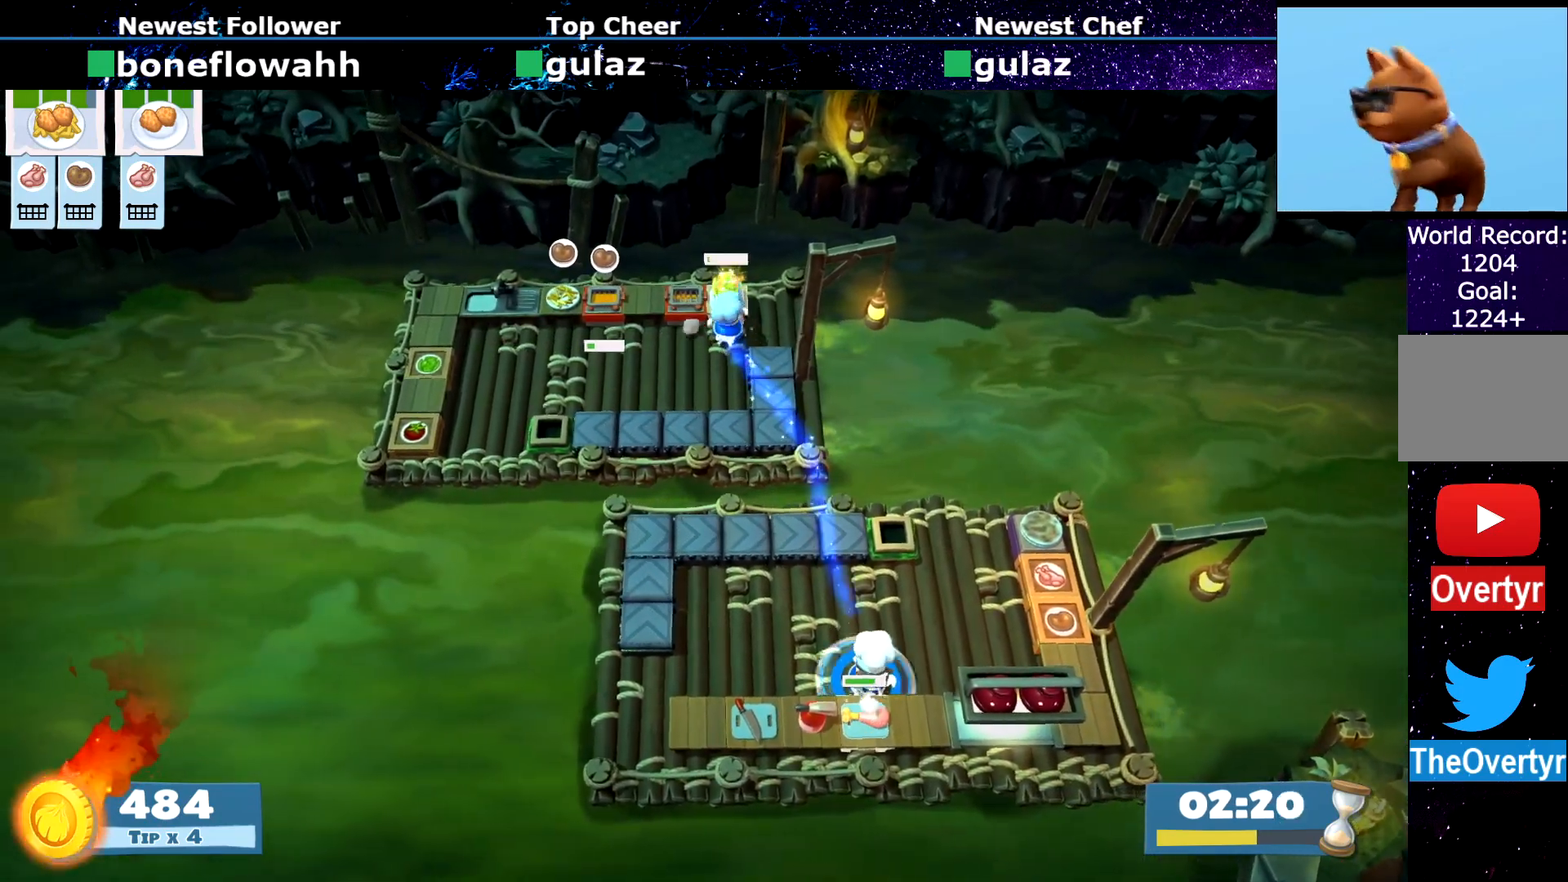
{"buttons": [], "left_stick": "center", "events": []}
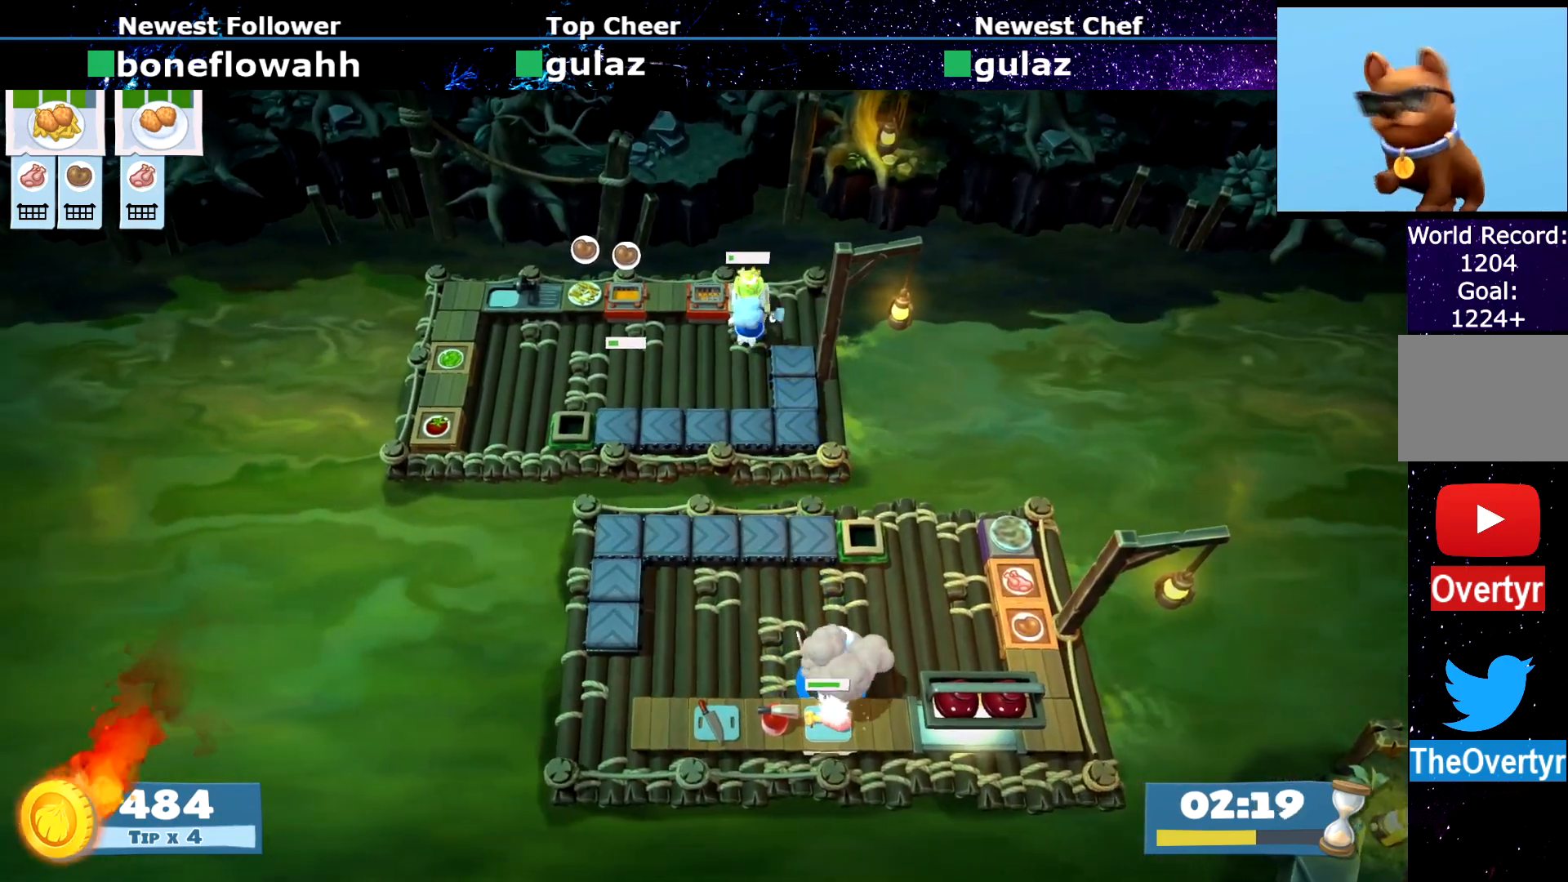
{"buttons": [], "left_stick": "center", "events": []}
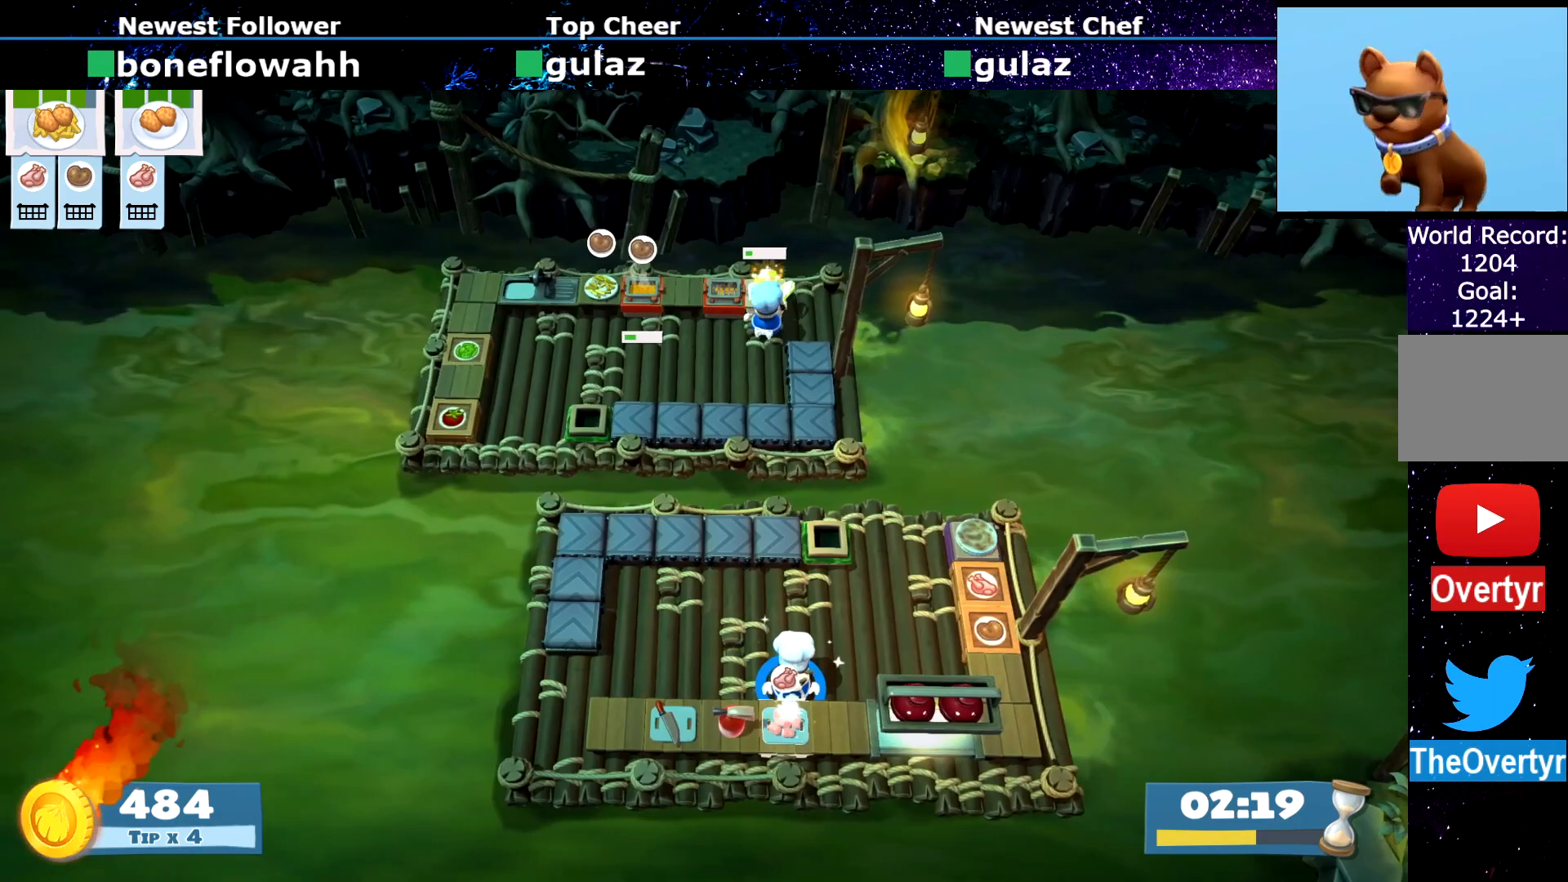
{"buttons": ["SQUARE"], "left_stick": "up", "events": [[134, "CROSS", "down"], [167, "left_stick", "up-left"], [234, "CROSS", "up"], [251, "CIRCLE", "down"], [284, "left_stick", "up"], [367, "CIRCLE", "up"], [484, "SQUARE", "down"]]}
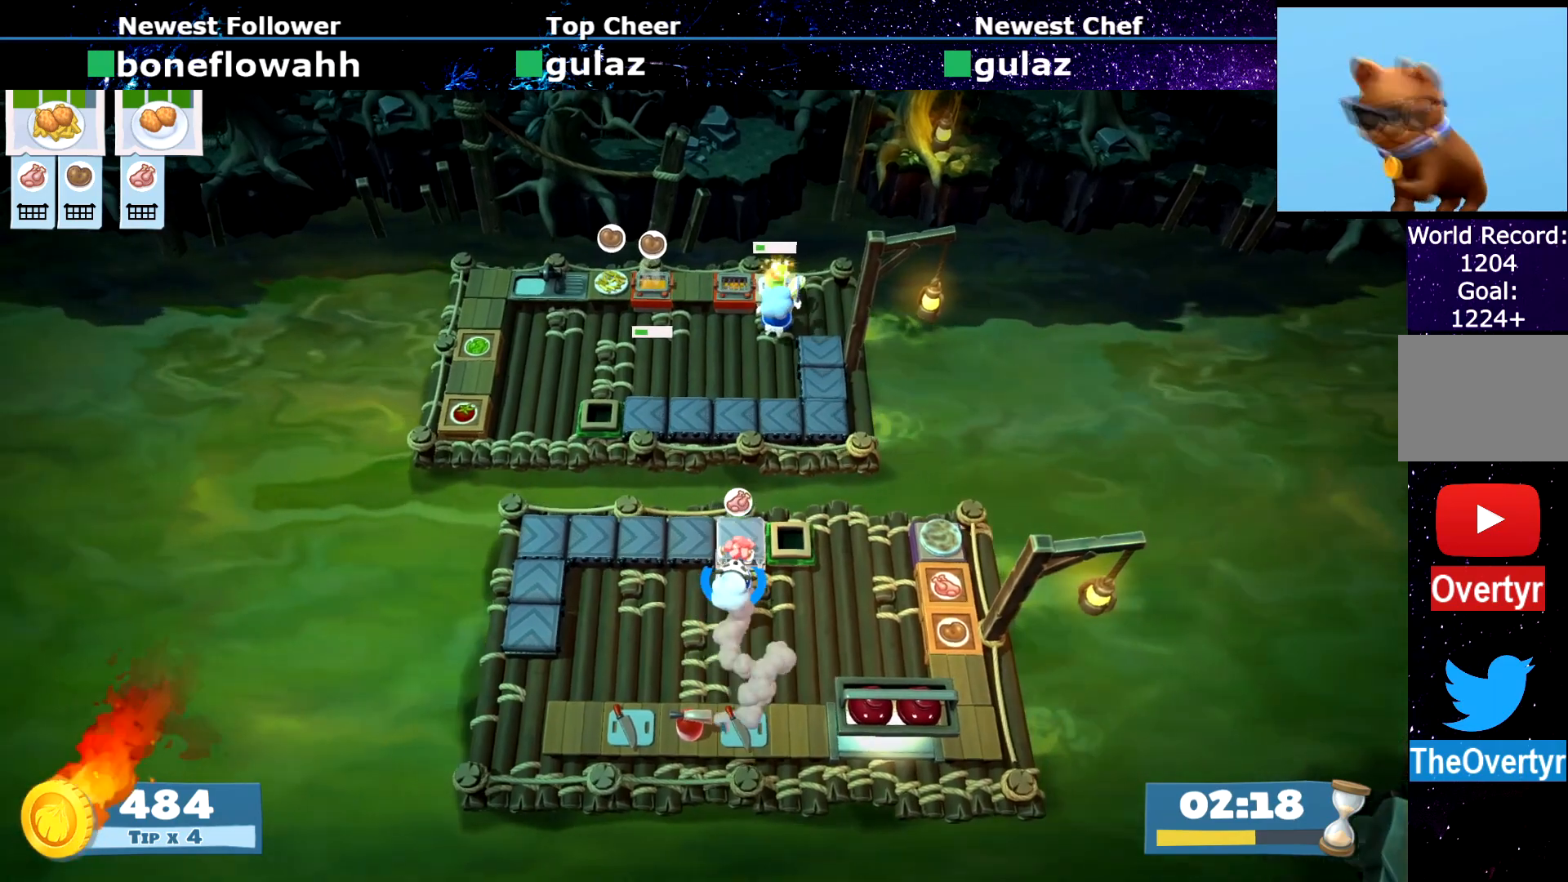
{"buttons": [], "left_stick": "down", "events": [[50, "SQUARE", "up"], [100, "left_stick", "center"], [167, "R1", "down"], [167, "R2", "down"], [250, "R1", "up"], [250, "R2", "up"], [250, "left_stick", "left"], [317, "left_stick", "down-left"], [417, "left_stick", "down"]]}
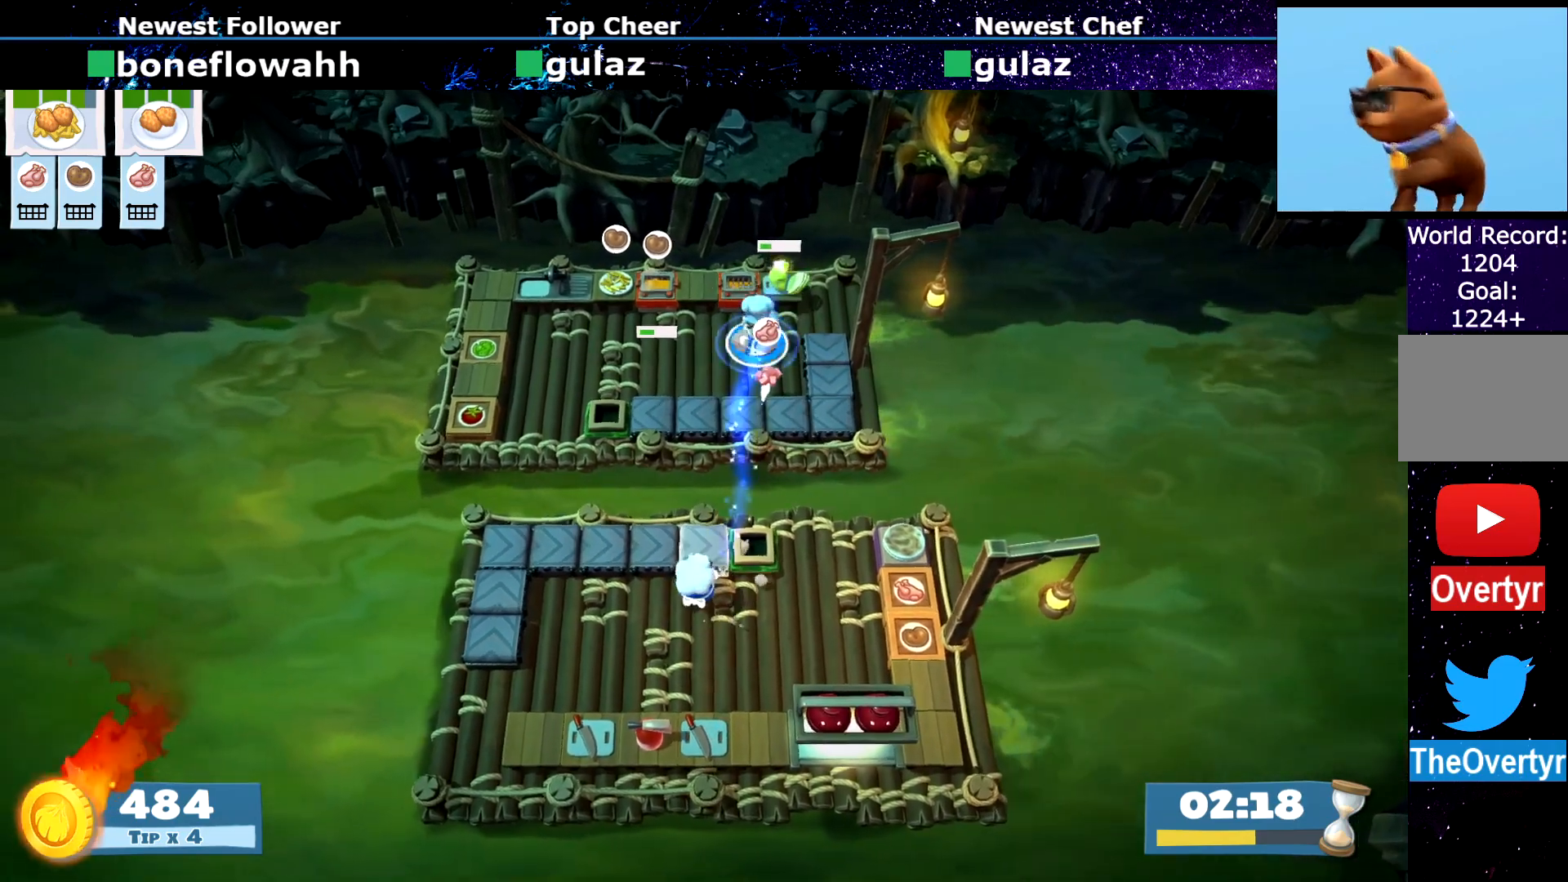
{"buttons": [], "left_stick": "up-right", "events": [[117, "left_stick", "up-left"], [417, "CROSS", "down"], [417, "left_stick", "up-right"], [501, "CROSS", "up"]]}
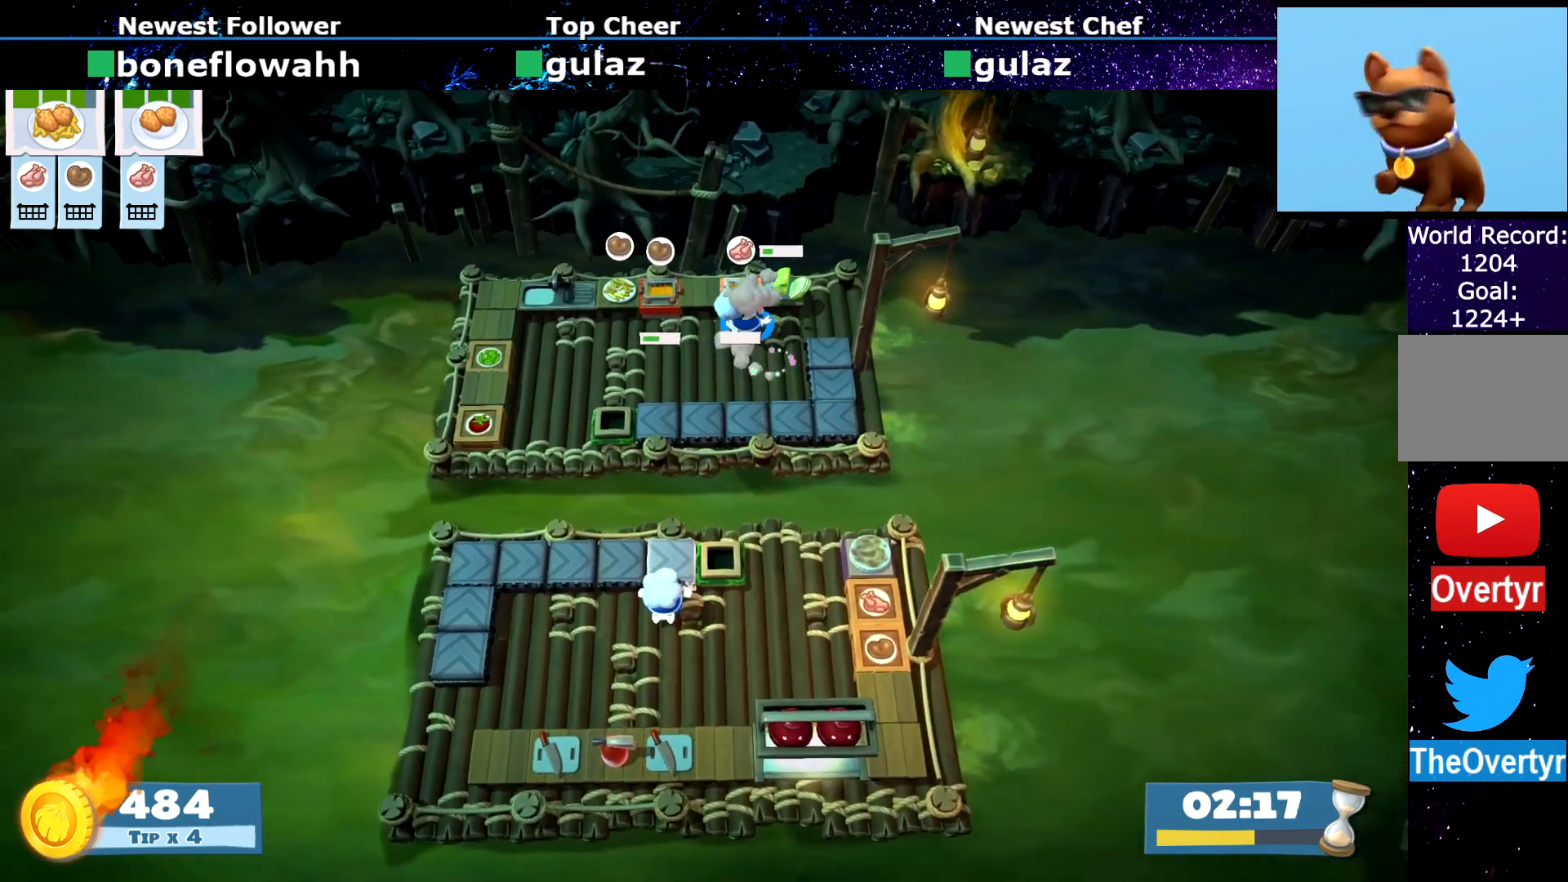
{"buttons": [], "left_stick": "right", "events": [[183, "SQUARE", "down"], [250, "left_stick", "center"], [267, "SQUARE", "up"], [300, "R1", "down"], [300, "R2", "down"], [350, "left_stick", "down-right"], [384, "R1", "up"], [384, "R2", "up"], [434, "left_stick", "right"]]}
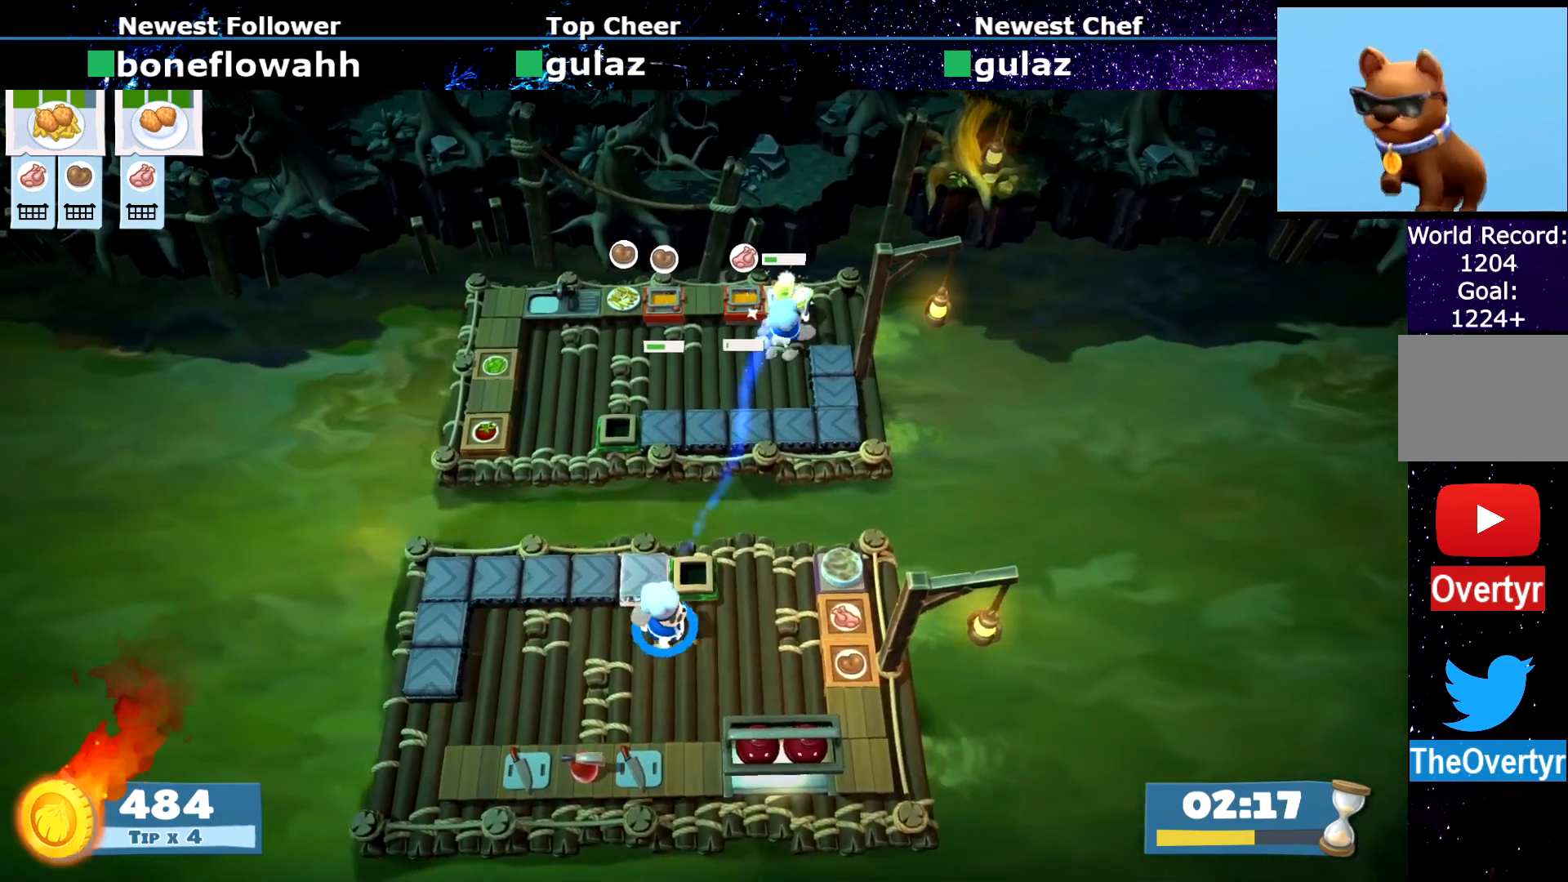
{"buttons": [], "left_stick": "down-left", "events": [[17, "CIRCLE", "down"], [84, "CIRCLE", "up"], [234, "CROSS", "down"], [251, "left_stick", "down-right"], [317, "CROSS", "up"], [367, "left_stick", "down-left"]]}
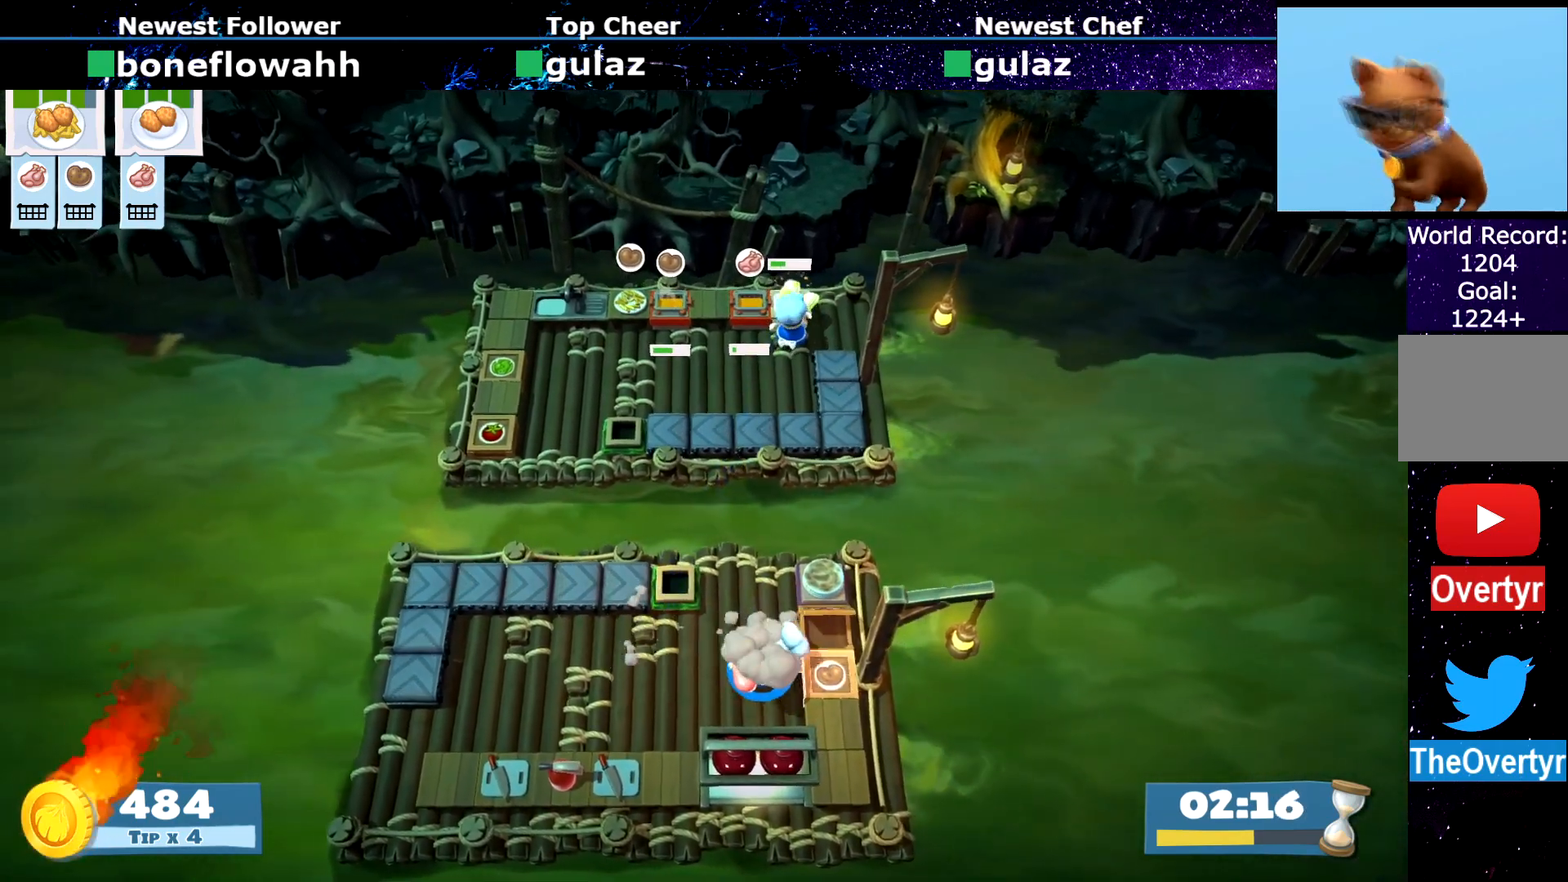
{"buttons": ["SQUARE"], "left_stick": "center", "events": [[33, "CIRCLE", "down"], [83, "CIRCLE", "up"], [334, "CROSS", "down"], [384, "CROSS", "up"], [384, "left_stick", "center"], [450, "SQUARE", "down"]]}
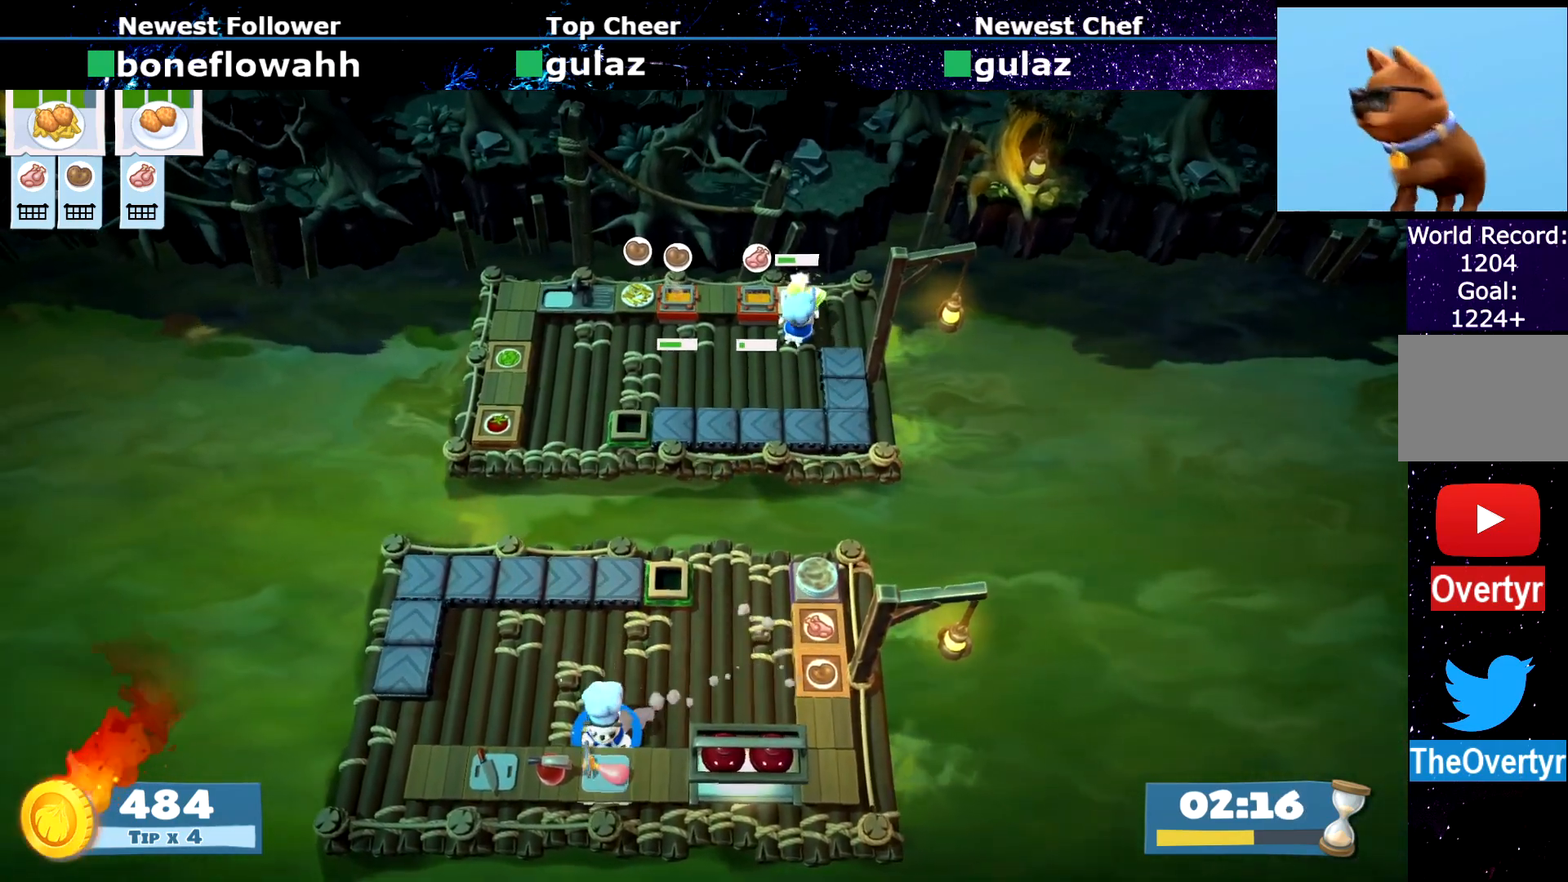
{"buttons": [], "left_stick": "center", "events": [[17, "SQUARE", "up"], [301, "R1", "down"], [301, "R2", "down"], [367, "R1", "up"], [367, "R2", "up"]]}
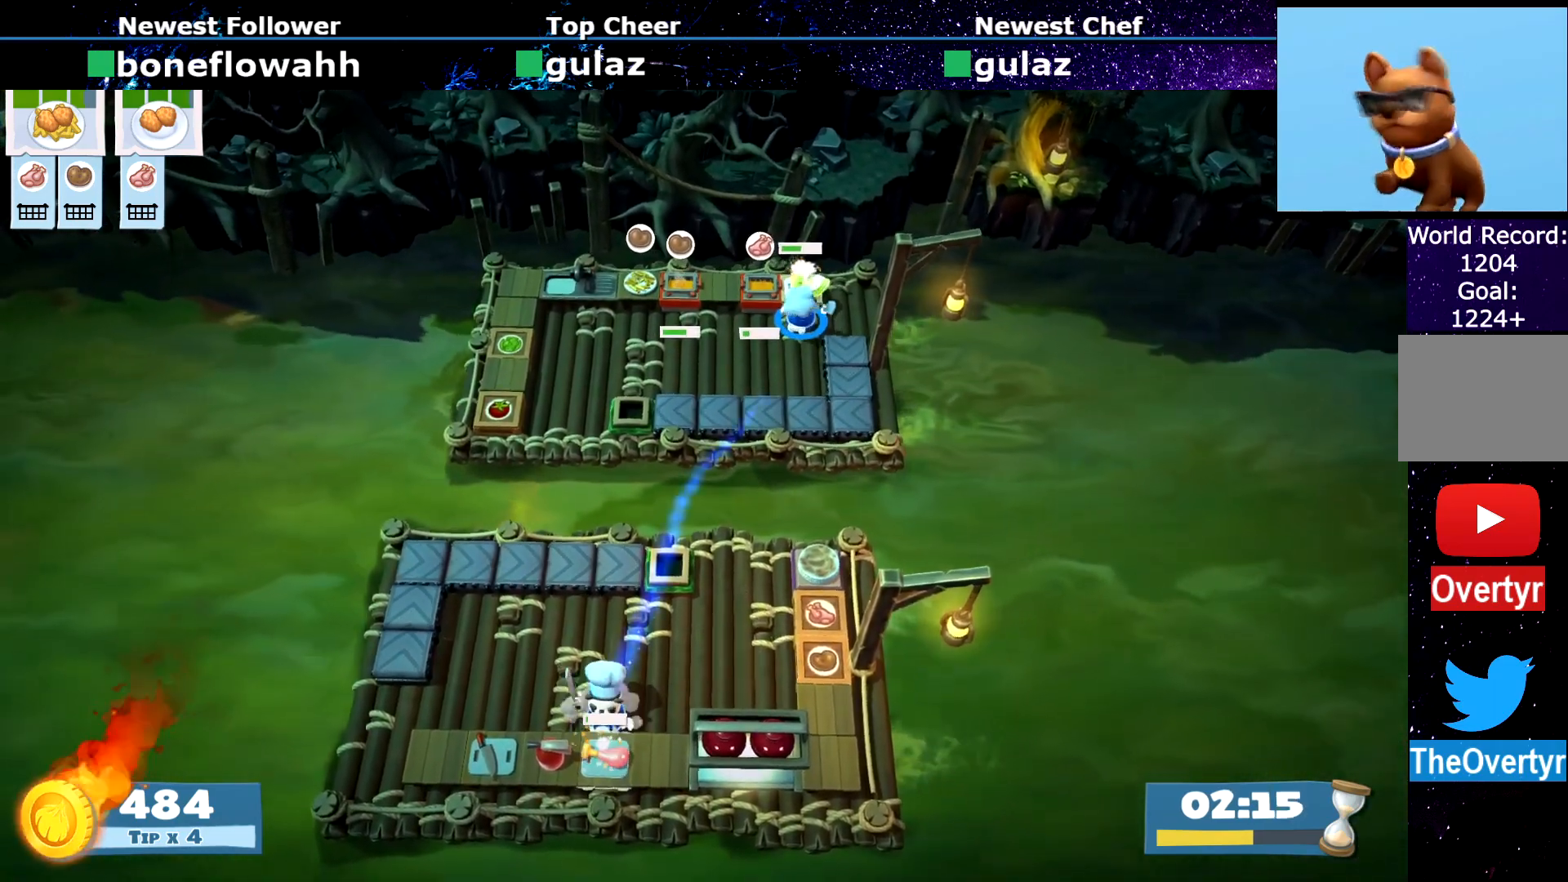
{"buttons": [], "left_stick": "center", "events": []}
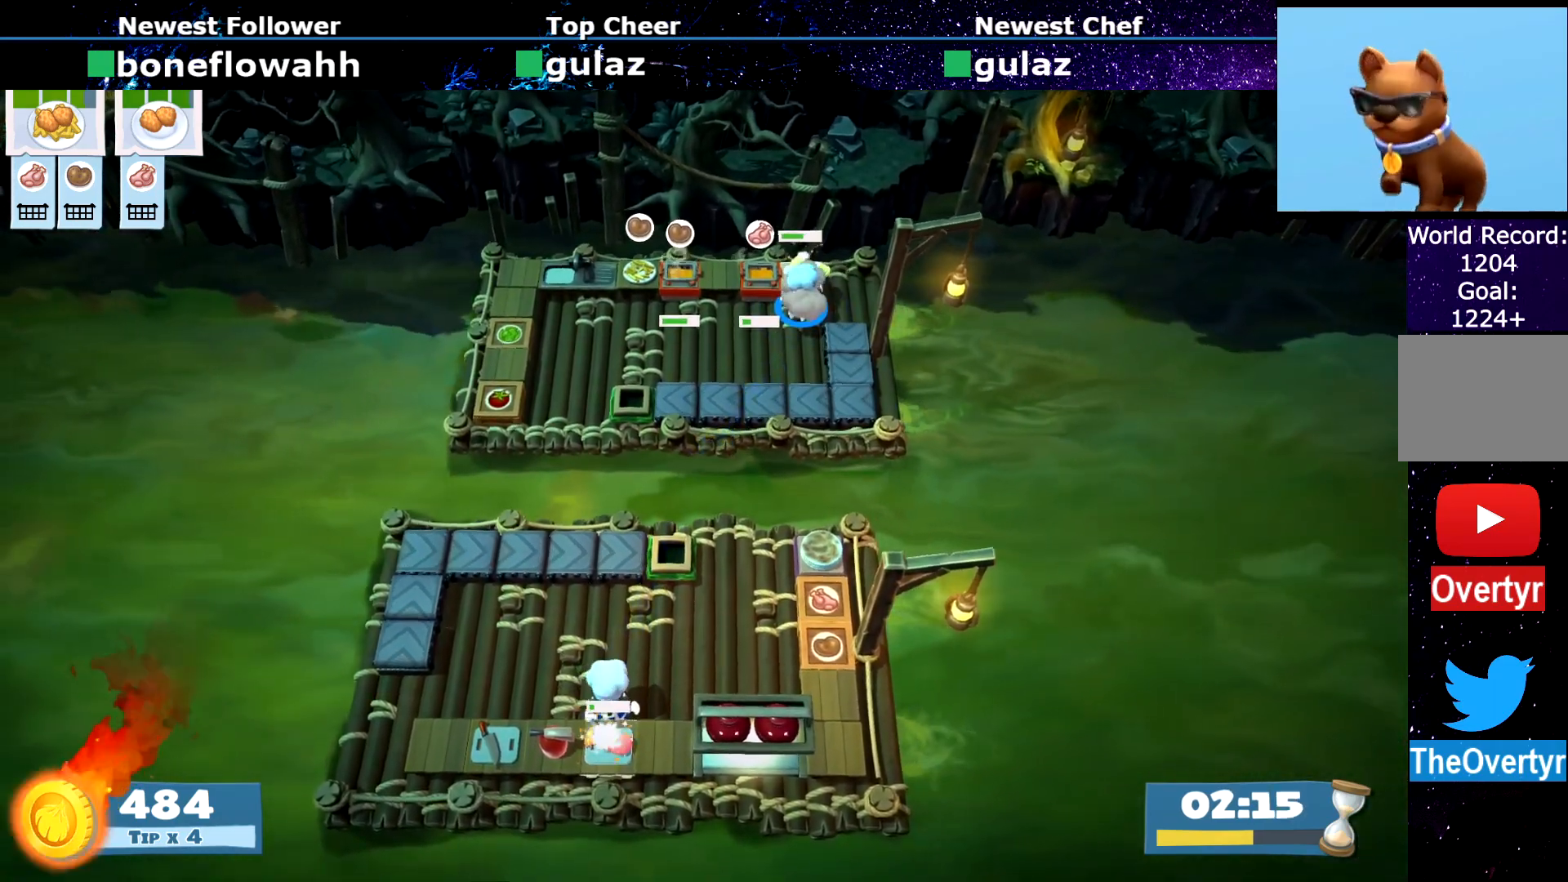
{"buttons": [], "left_stick": "center", "events": []}
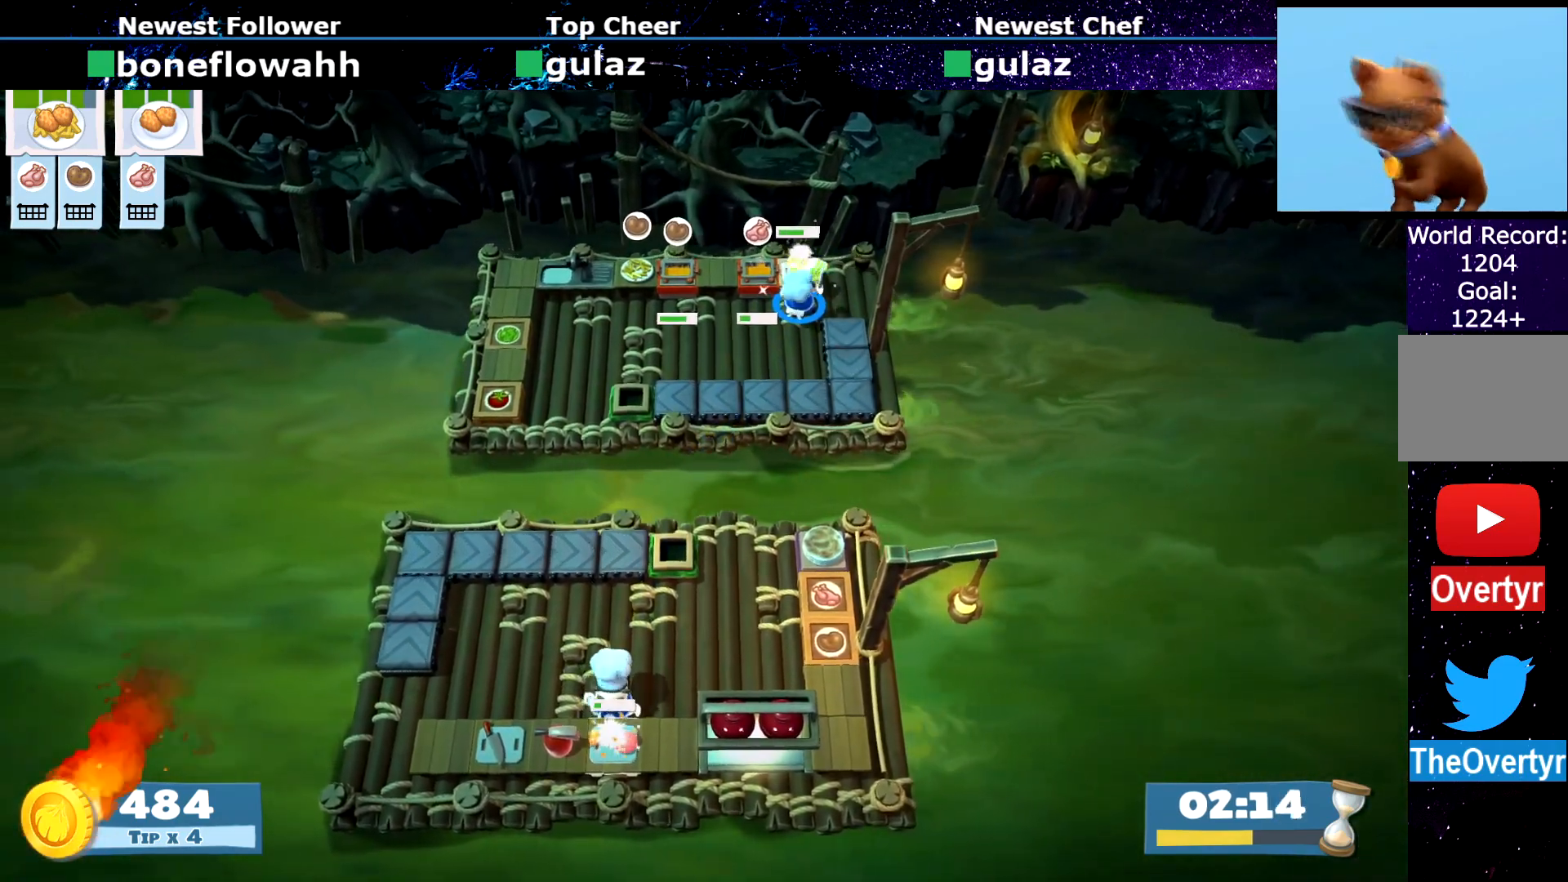
{"buttons": [], "left_stick": "center", "events": []}
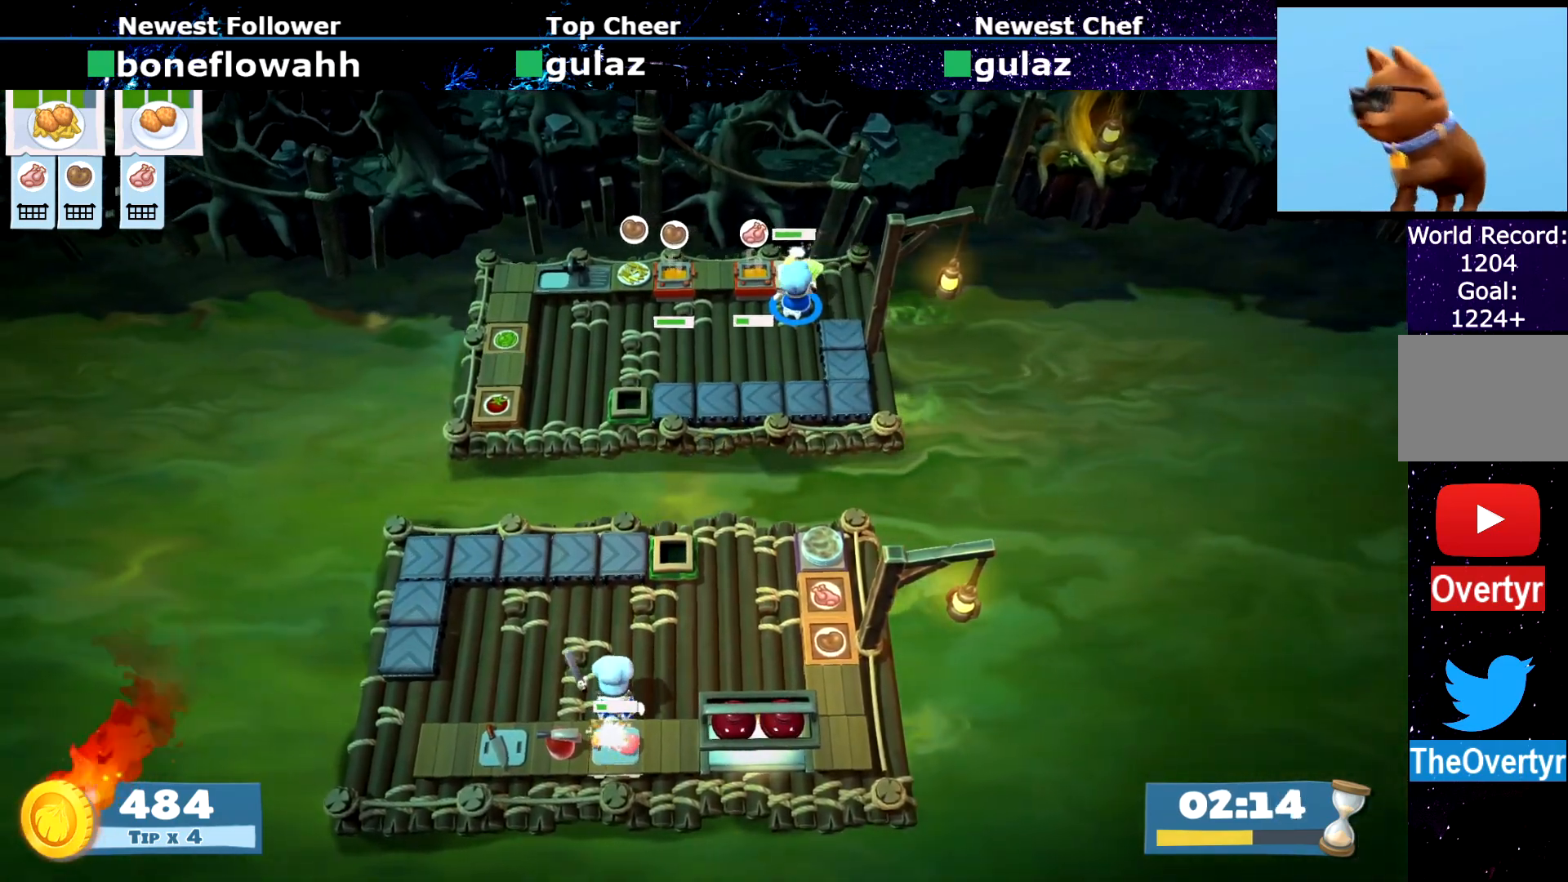
{"buttons": [], "left_stick": "center", "events": []}
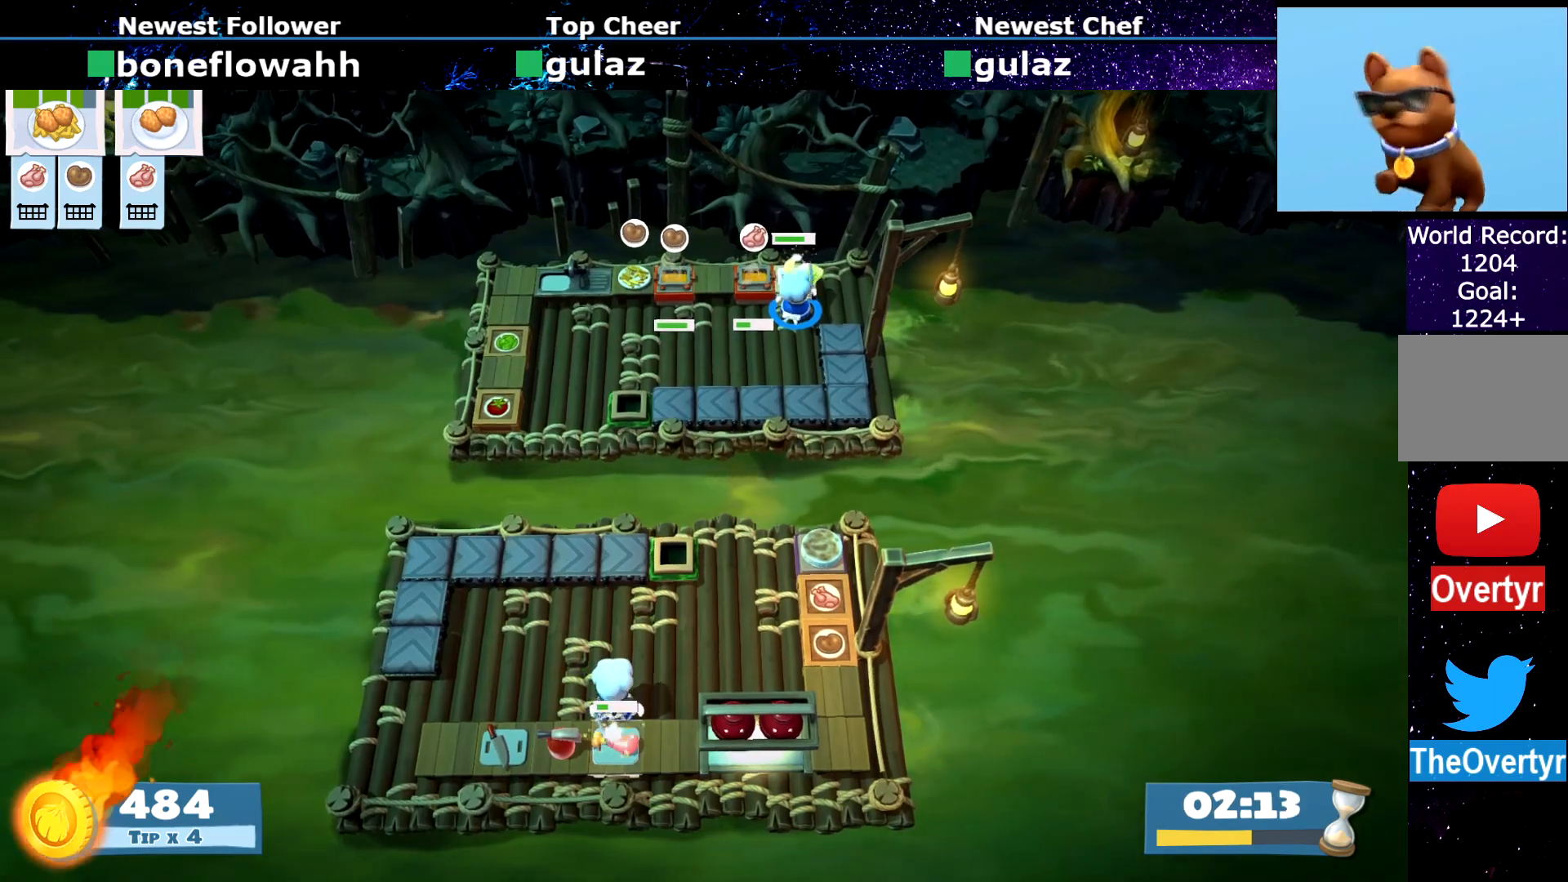
{"buttons": [], "left_stick": "center", "events": []}
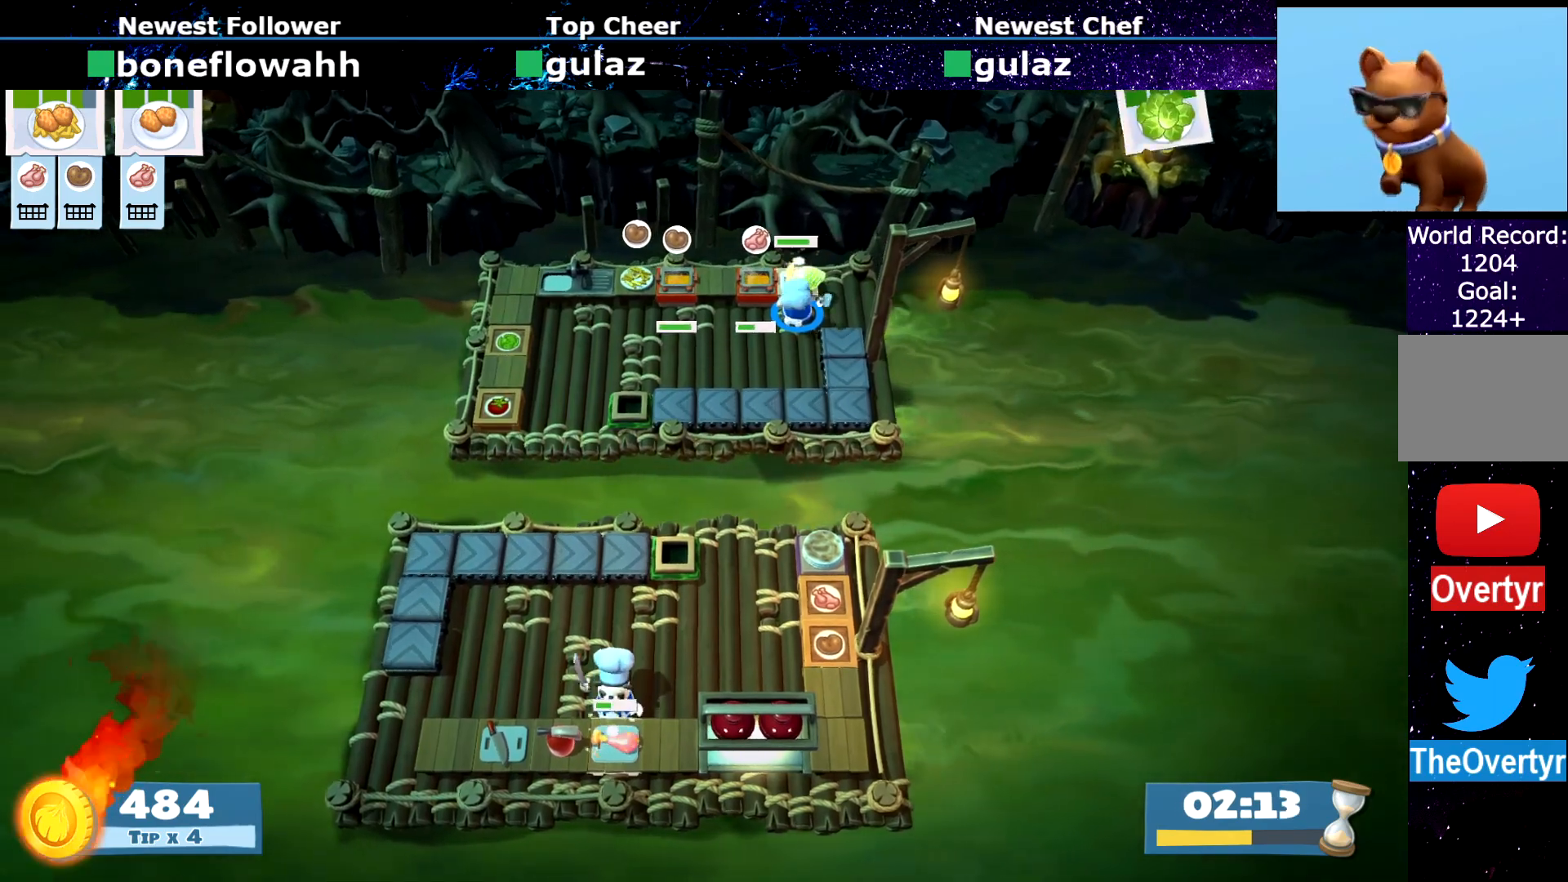
{"buttons": [], "left_stick": "center", "events": []}
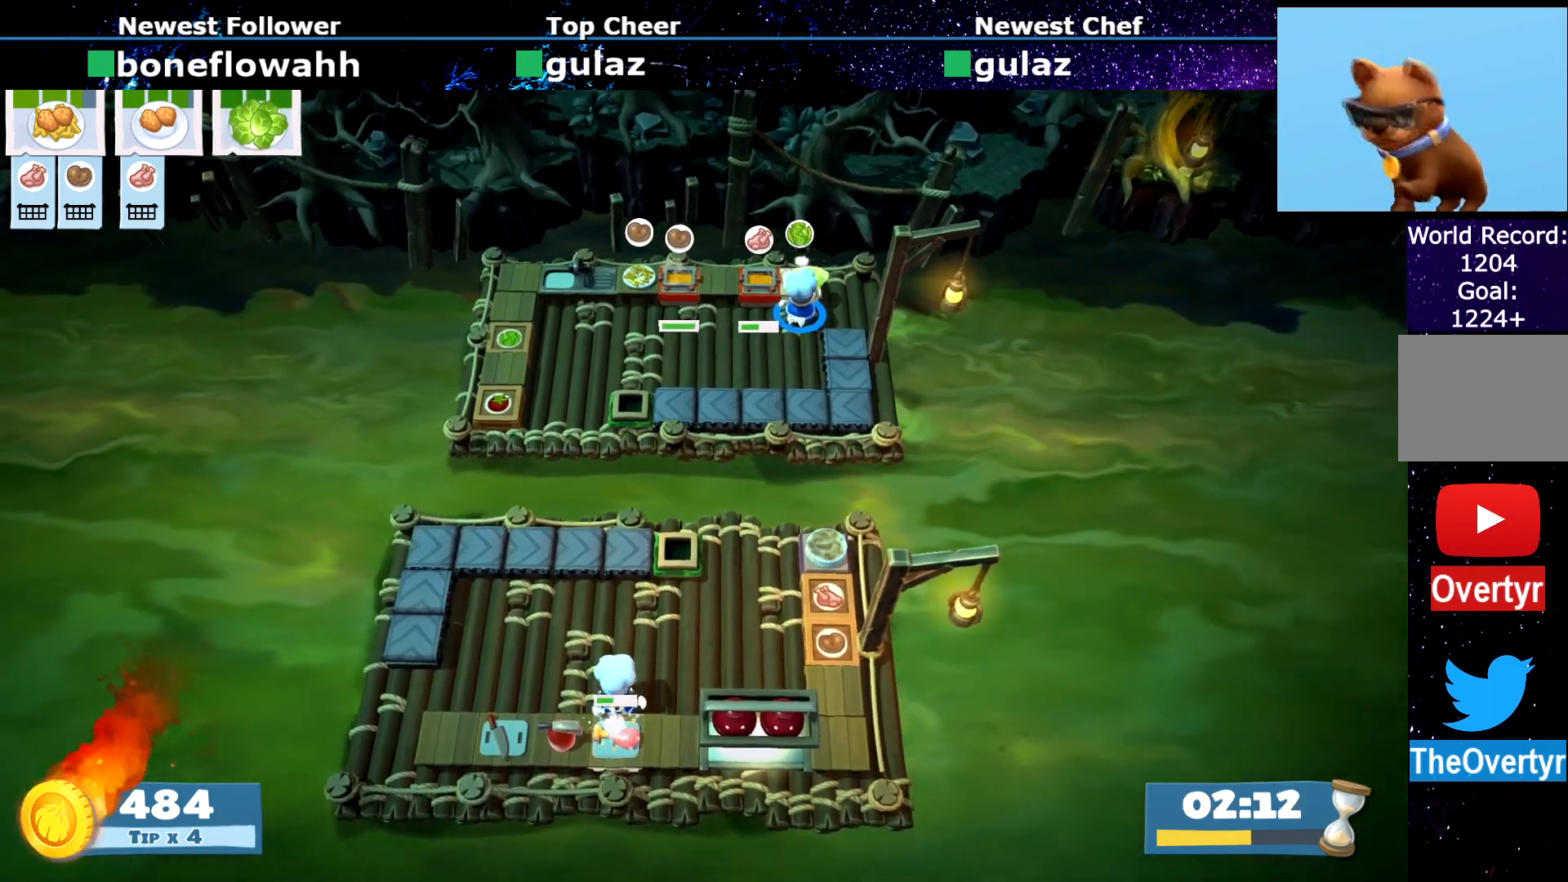
{"buttons": ["CIRCLE"], "left_stick": "left", "events": [[284, "left_stick", "left"], [317, "CROSS", "down"], [400, "CROSS", "up"], [417, "CIRCLE", "down"]]}
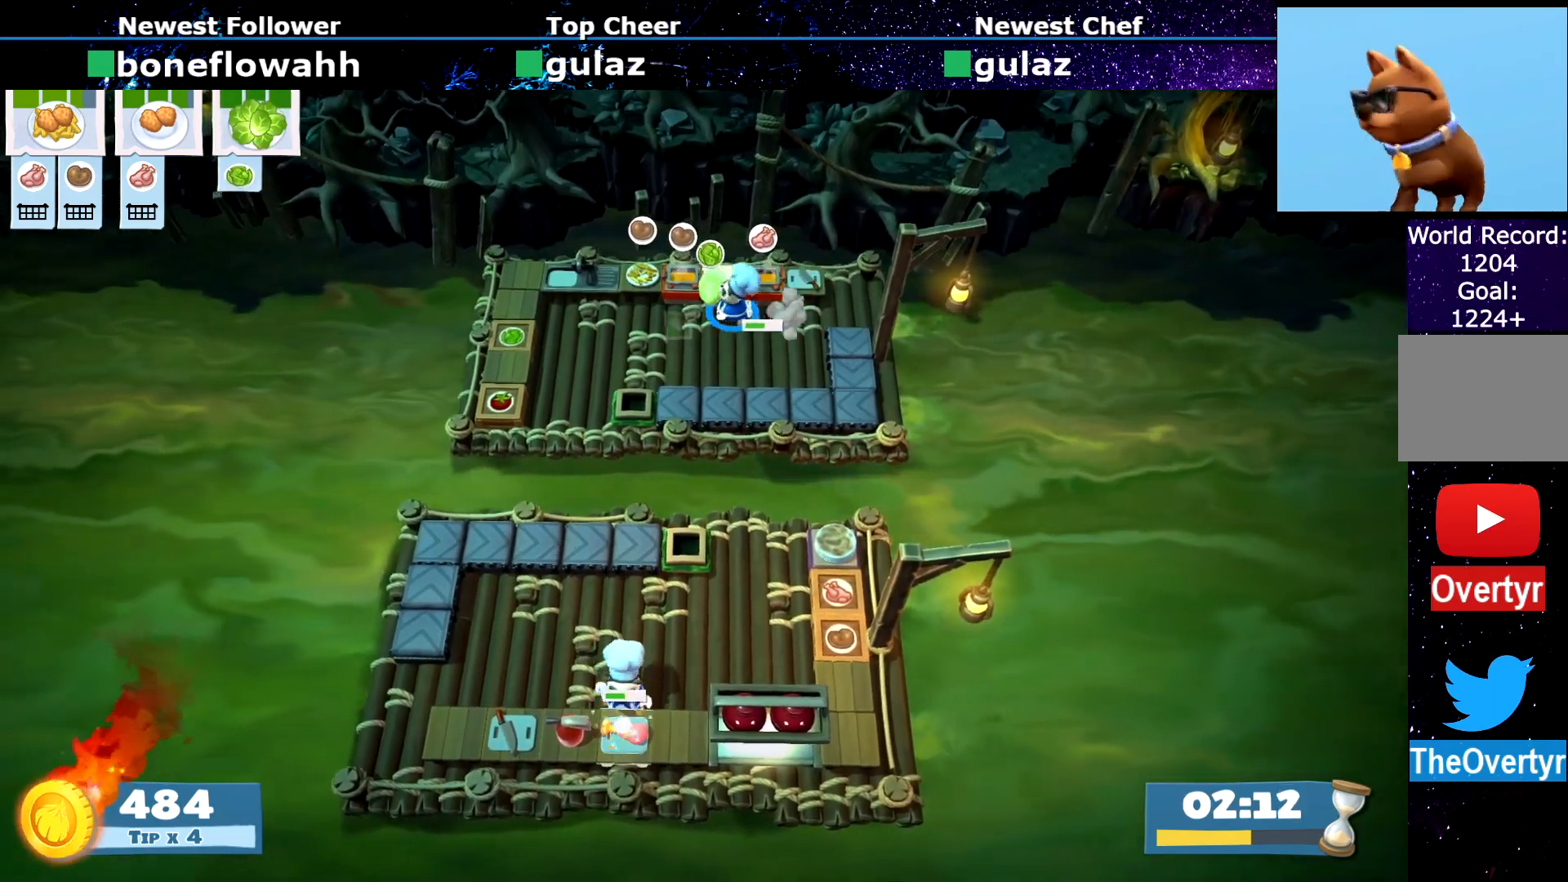
{"buttons": [], "left_stick": "left", "events": [[184, "CIRCLE", "up"]]}
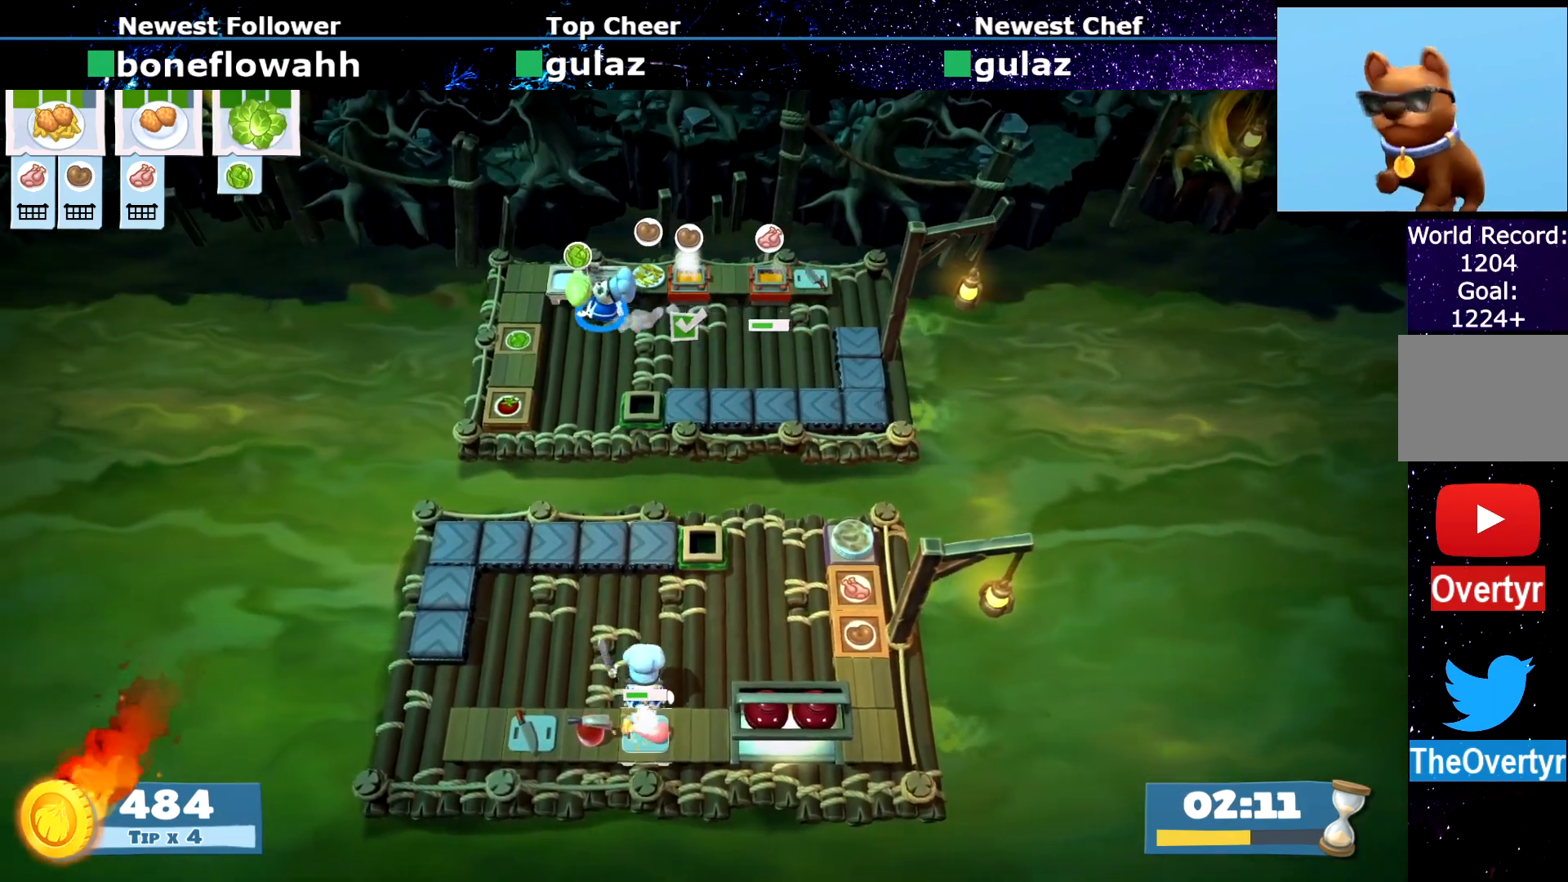
{"buttons": [], "left_stick": "right", "events": [[250, "CROSS", "down"], [317, "left_stick", "down"], [334, "CROSS", "up"], [384, "left_stick", "right"], [400, "CIRCLE", "down"], [500, "CIRCLE", "up"]]}
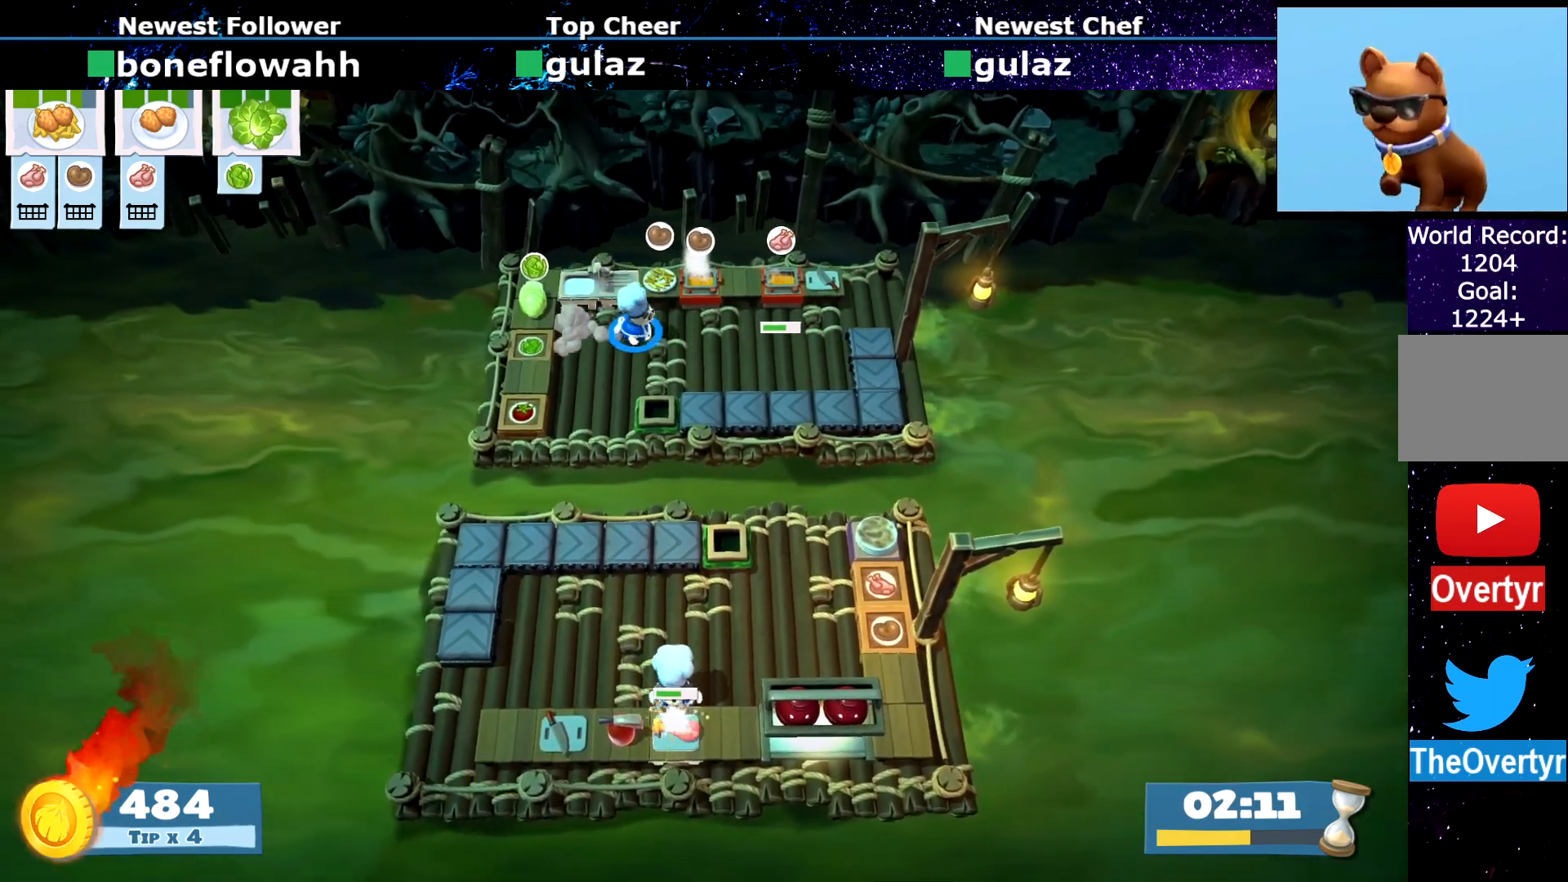
{"buttons": ["CROSS"], "left_stick": "up", "events": [[84, "left_stick", "up-right"], [217, "CROSS", "down"], [317, "CROSS", "up"], [434, "CROSS", "down"], [468, "left_stick", "up"]]}
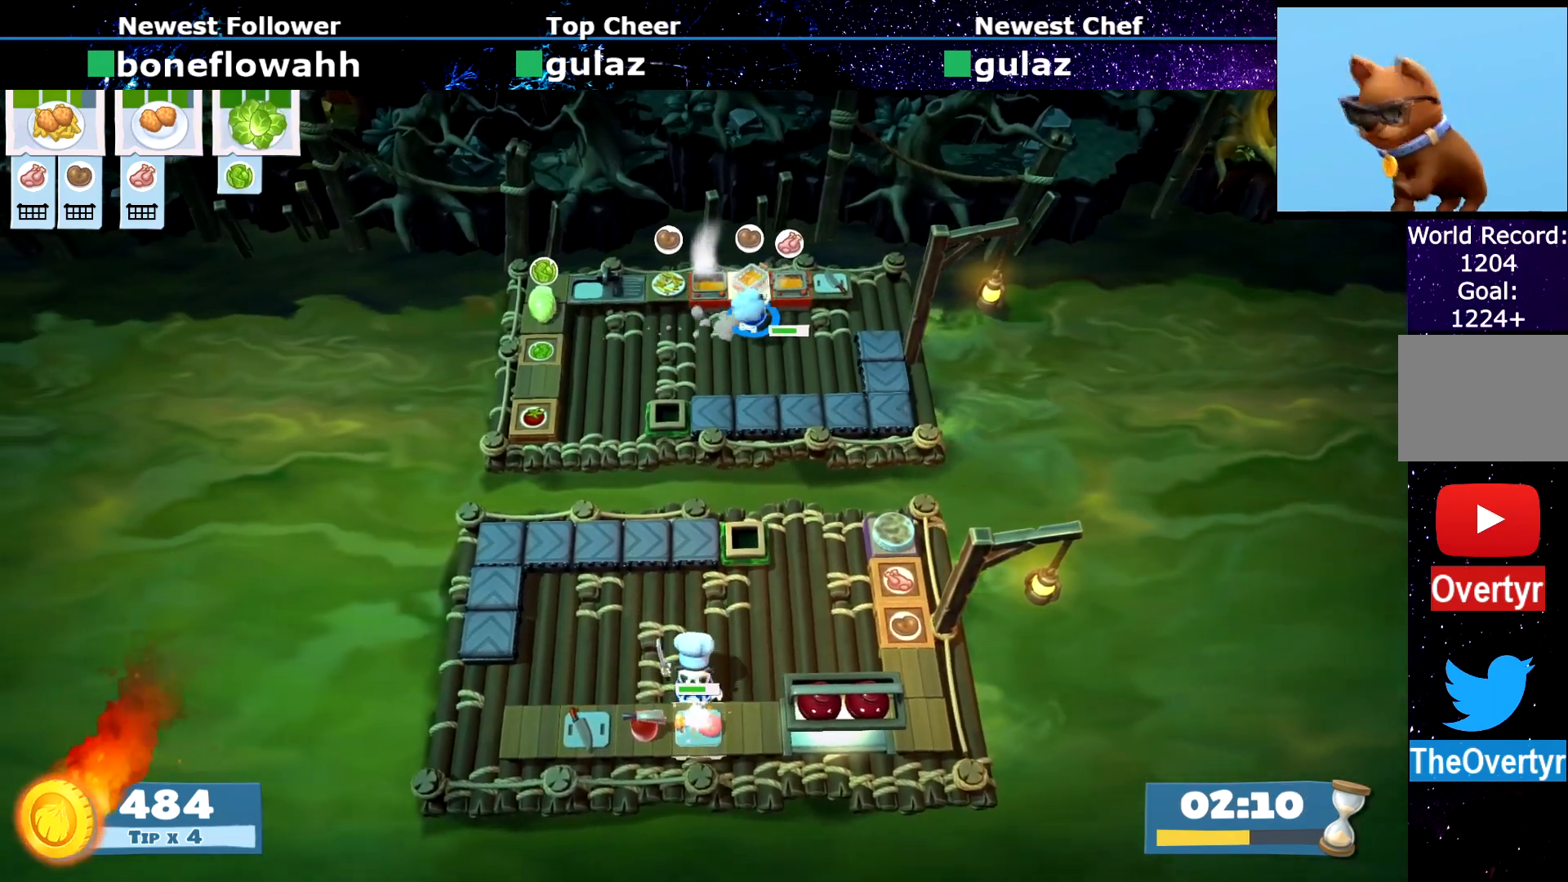
{"buttons": [], "left_stick": "up", "events": [[17, "left_stick", "up-left"], [33, "CROSS", "up"], [100, "left_stick", "left"], [500, "left_stick", "up"]]}
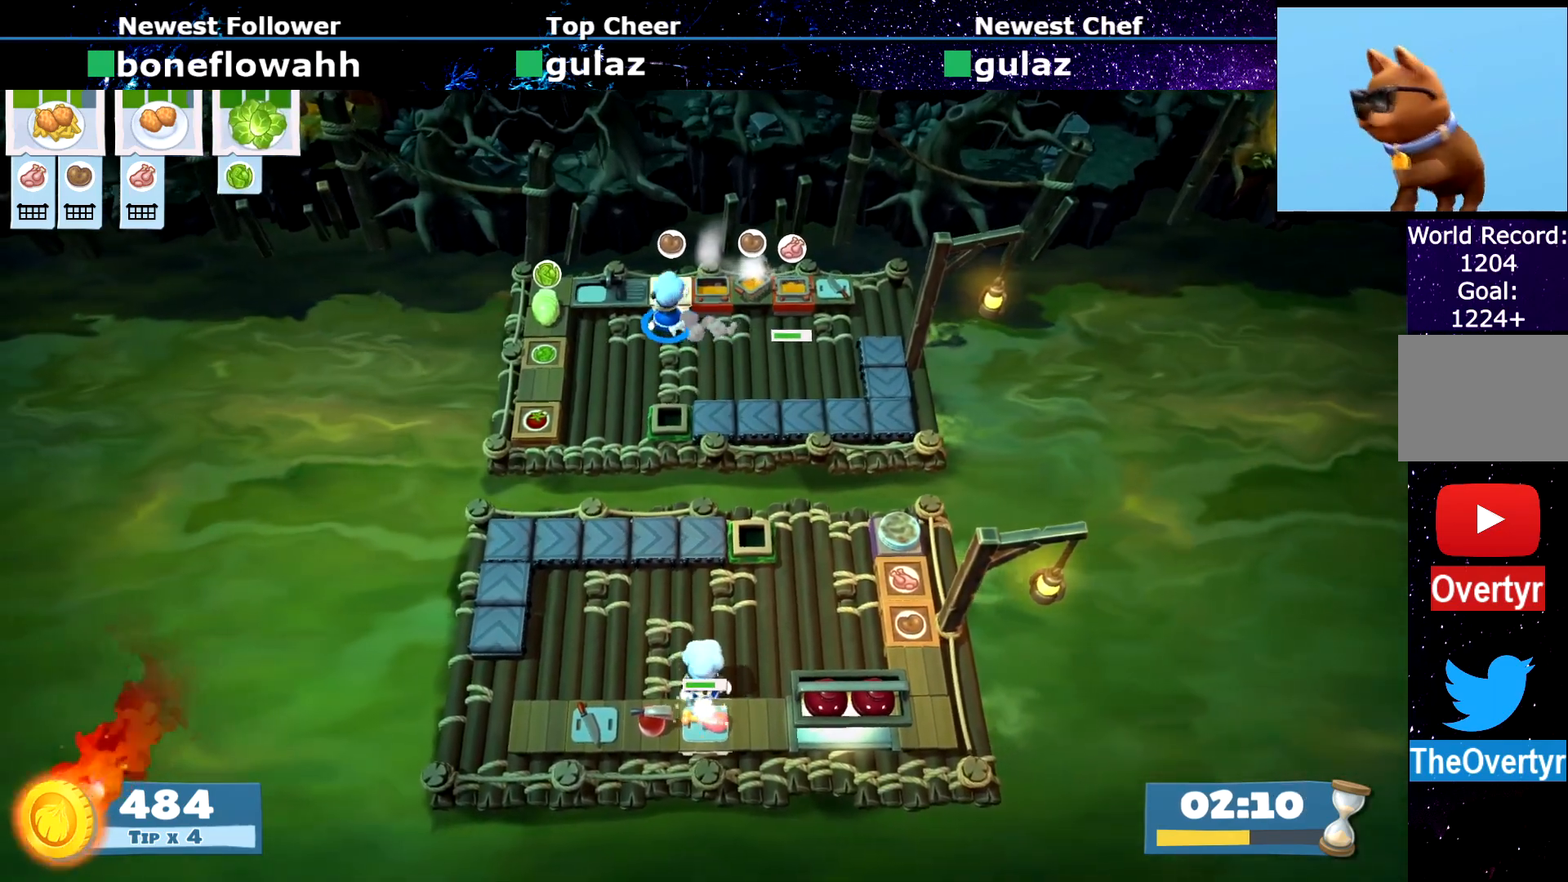
{"buttons": [], "left_stick": "up-left", "events": [[34, "left_stick", "up-right"], [384, "left_stick", "up-left"]]}
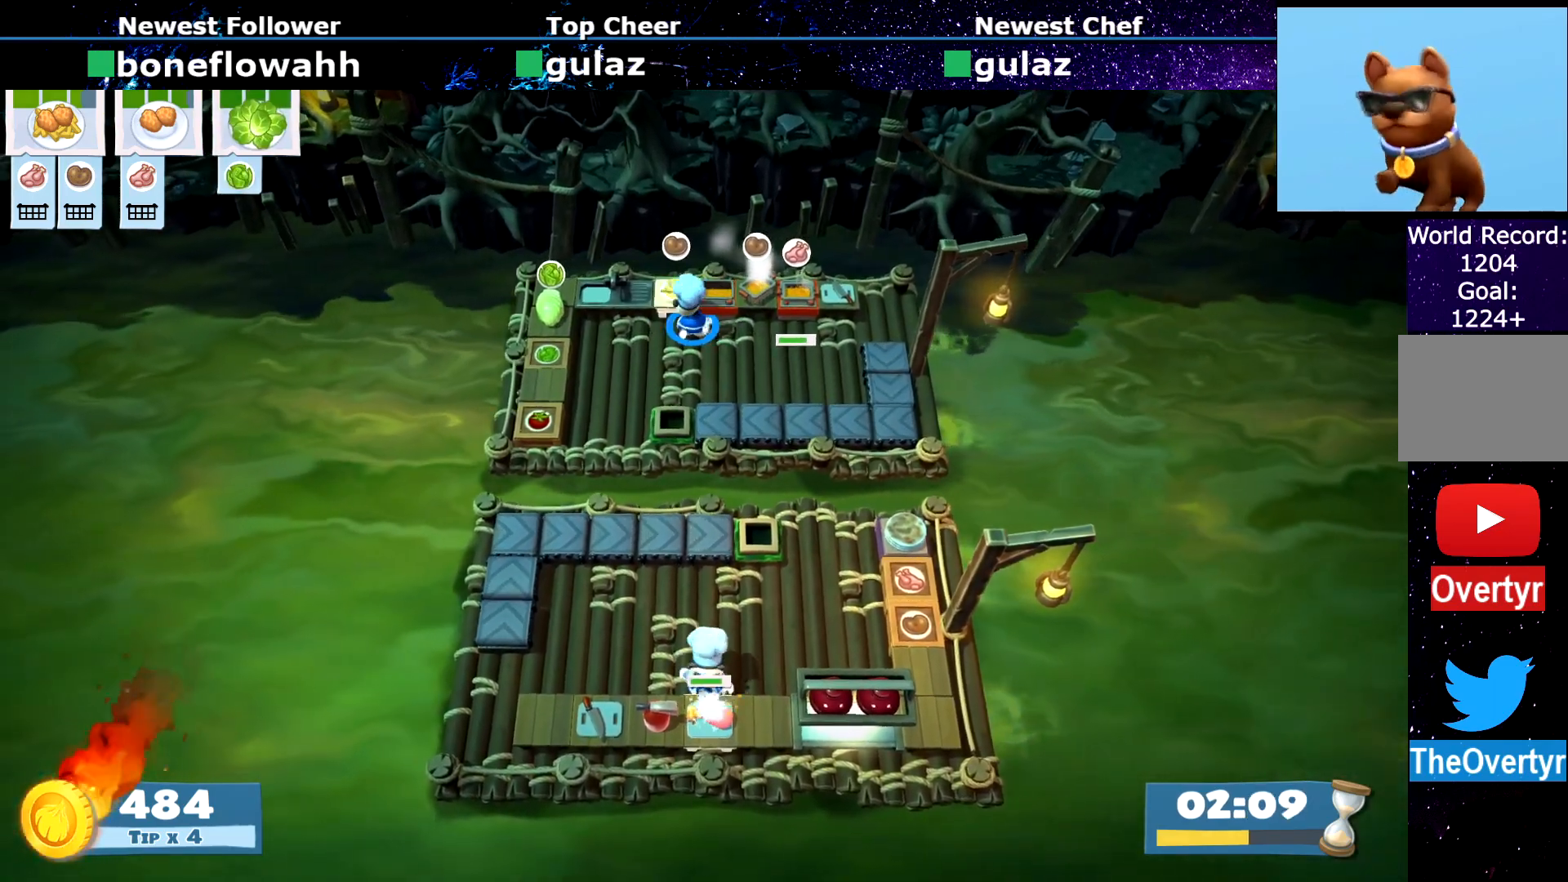
{"buttons": [], "left_stick": "down-right", "events": [[200, "left_stick", "up-right"], [250, "left_stick", "right"], [417, "CIRCLE", "down"], [434, "left_stick", "down-right"], [484, "CIRCLE", "up"]]}
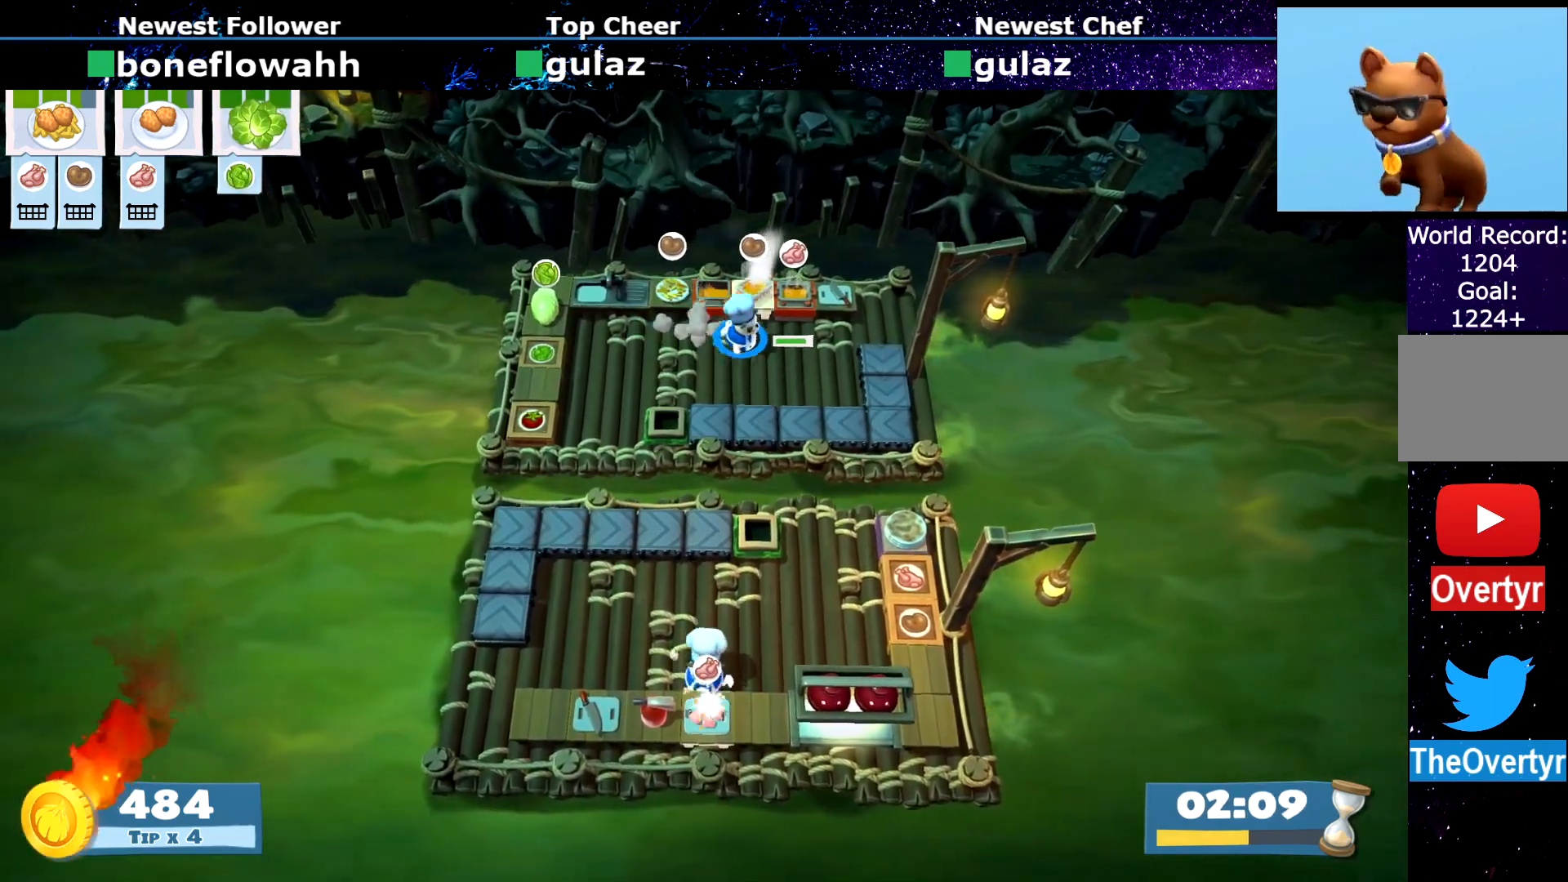
{"buttons": ["R1", "R2"], "left_stick": "center", "events": [[317, "left_stick", "down"], [434, "R1", "down"], [434, "R2", "down"], [434, "left_stick", "center"]]}
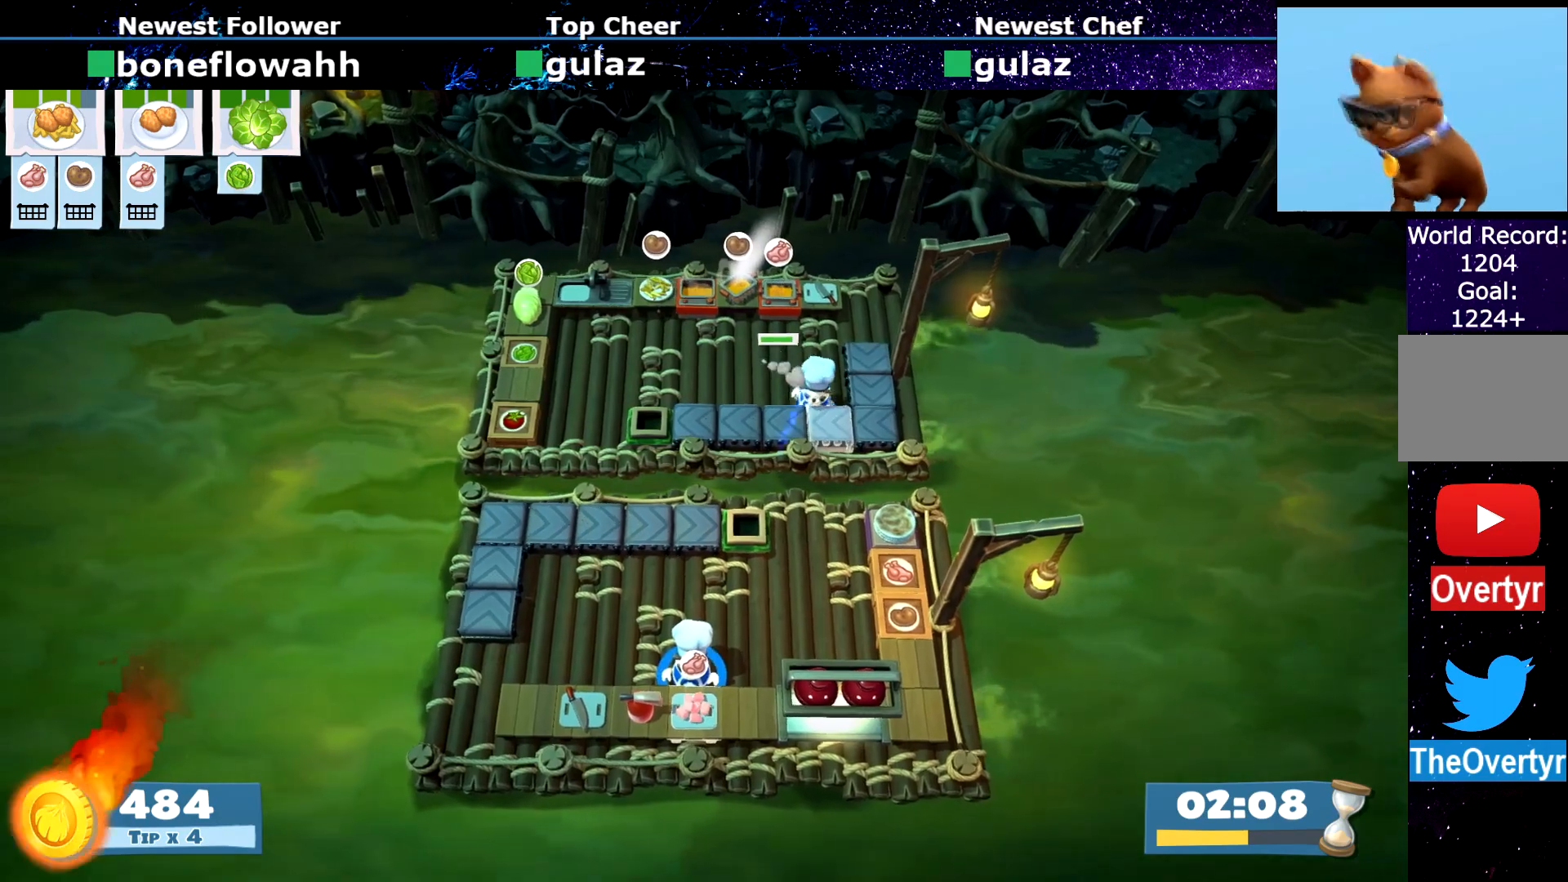
{"buttons": [], "left_stick": "up-right", "events": [[34, "R1", "up"], [34, "R2", "up"], [50, "left_stick", "up-right"], [134, "CIRCLE", "down"], [250, "CIRCLE", "up"]]}
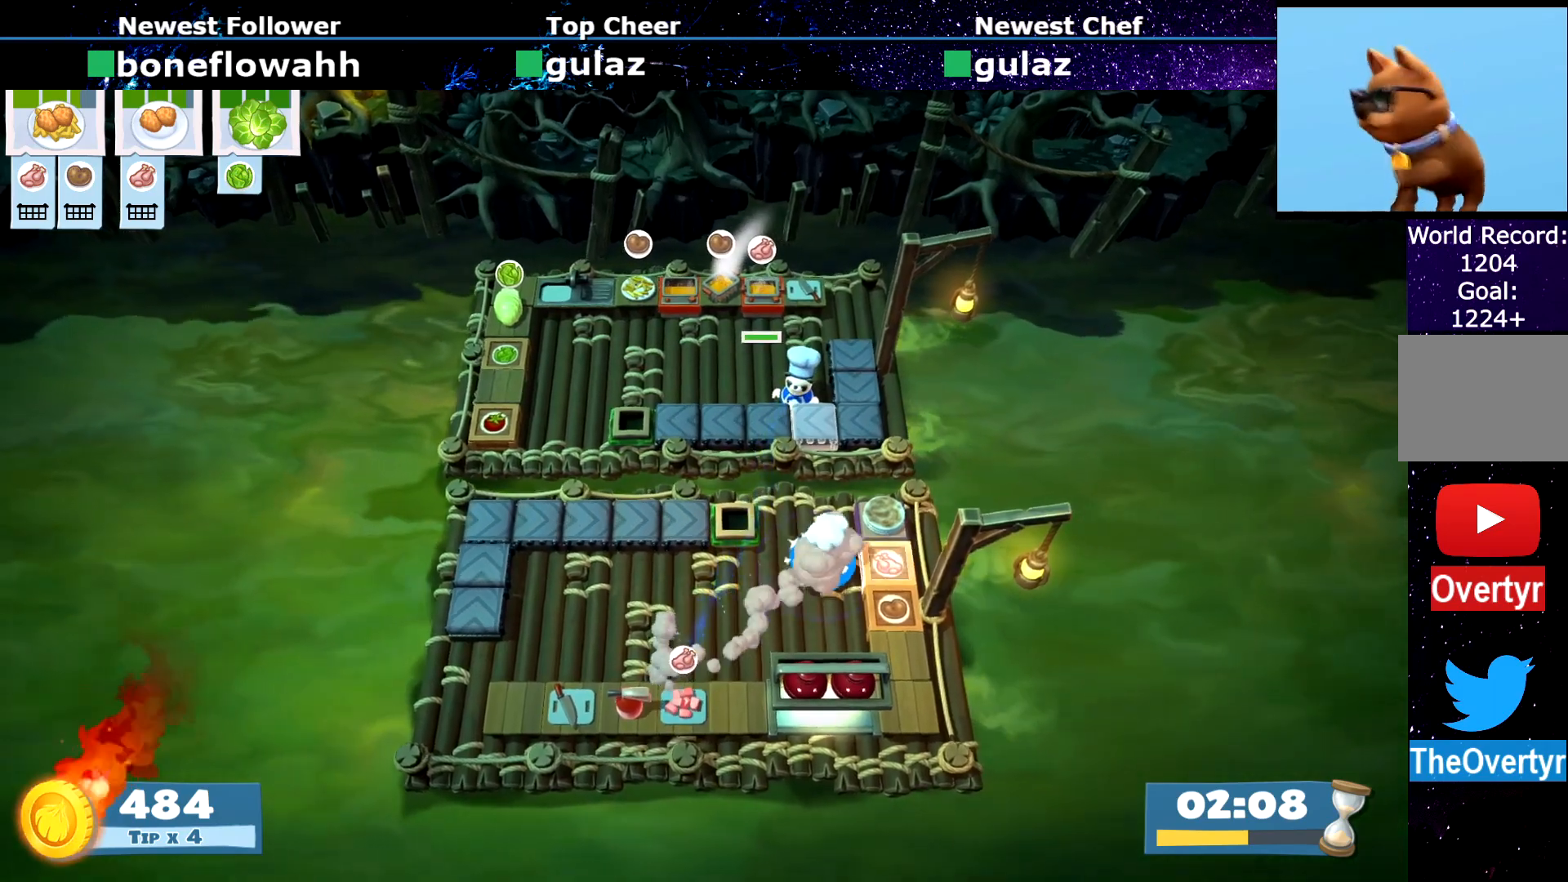
{"buttons": ["CROSS"], "left_stick": "up", "events": [[217, "CROSS", "down"], [217, "left_stick", "up-left"], [300, "CROSS", "up"], [367, "left_stick", "up"], [484, "CROSS", "down"]]}
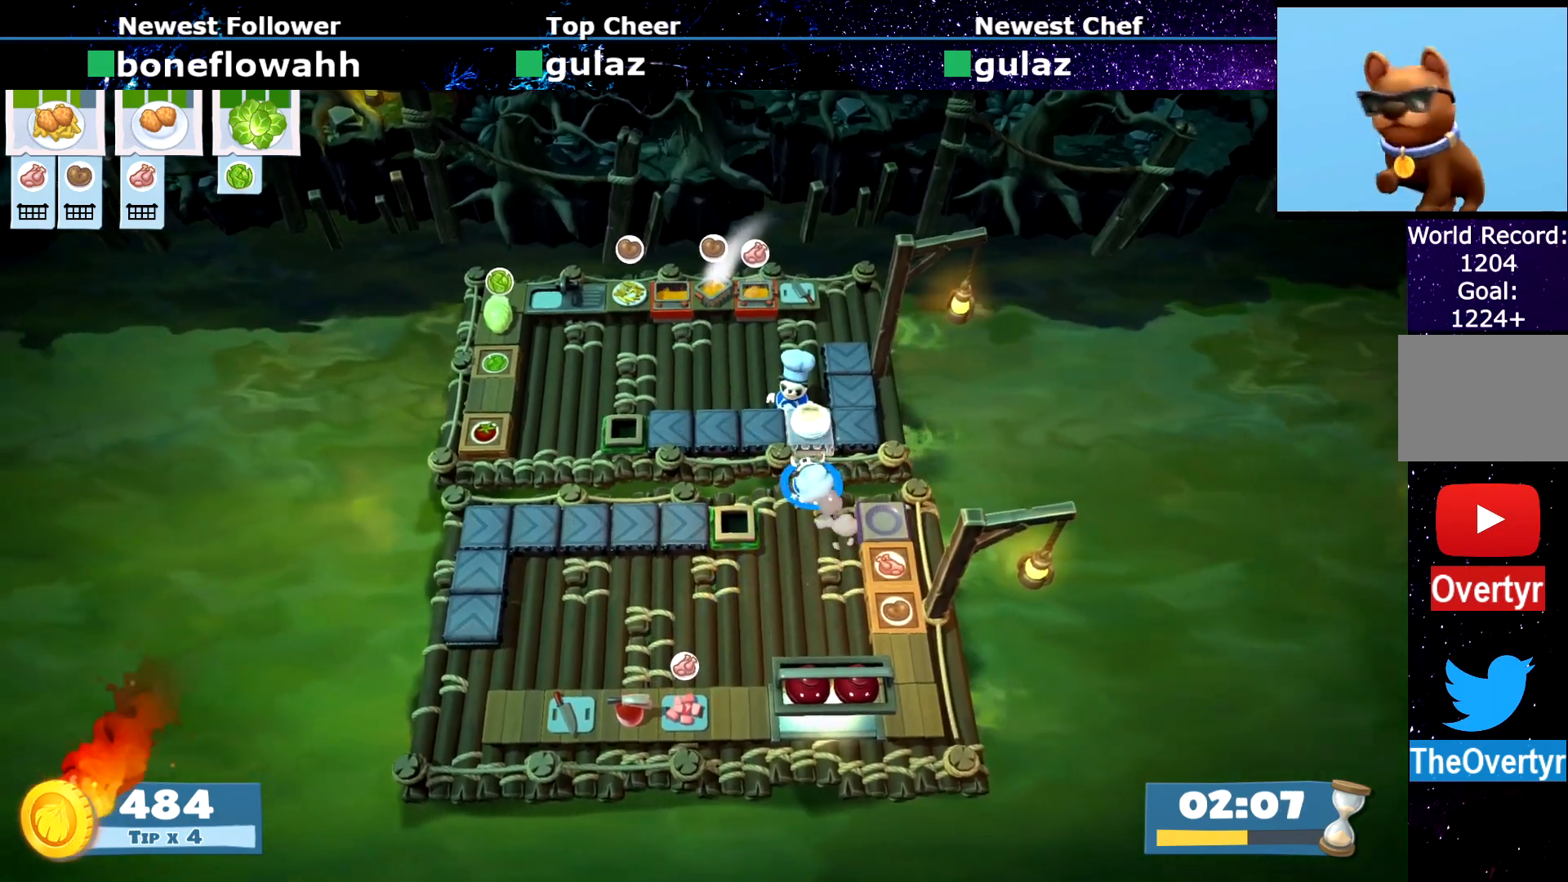
{"buttons": ["CIRCLE"], "left_stick": "left", "events": [[50, "R1", "down"], [67, "CROSS", "up"], [84, "left_stick", "down-right"], [100, "R1", "up"], [234, "CROSS", "down"], [250, "left_stick", "down-left"], [301, "left_stick", "left"], [317, "CROSS", "up"], [351, "CIRCLE", "down"]]}
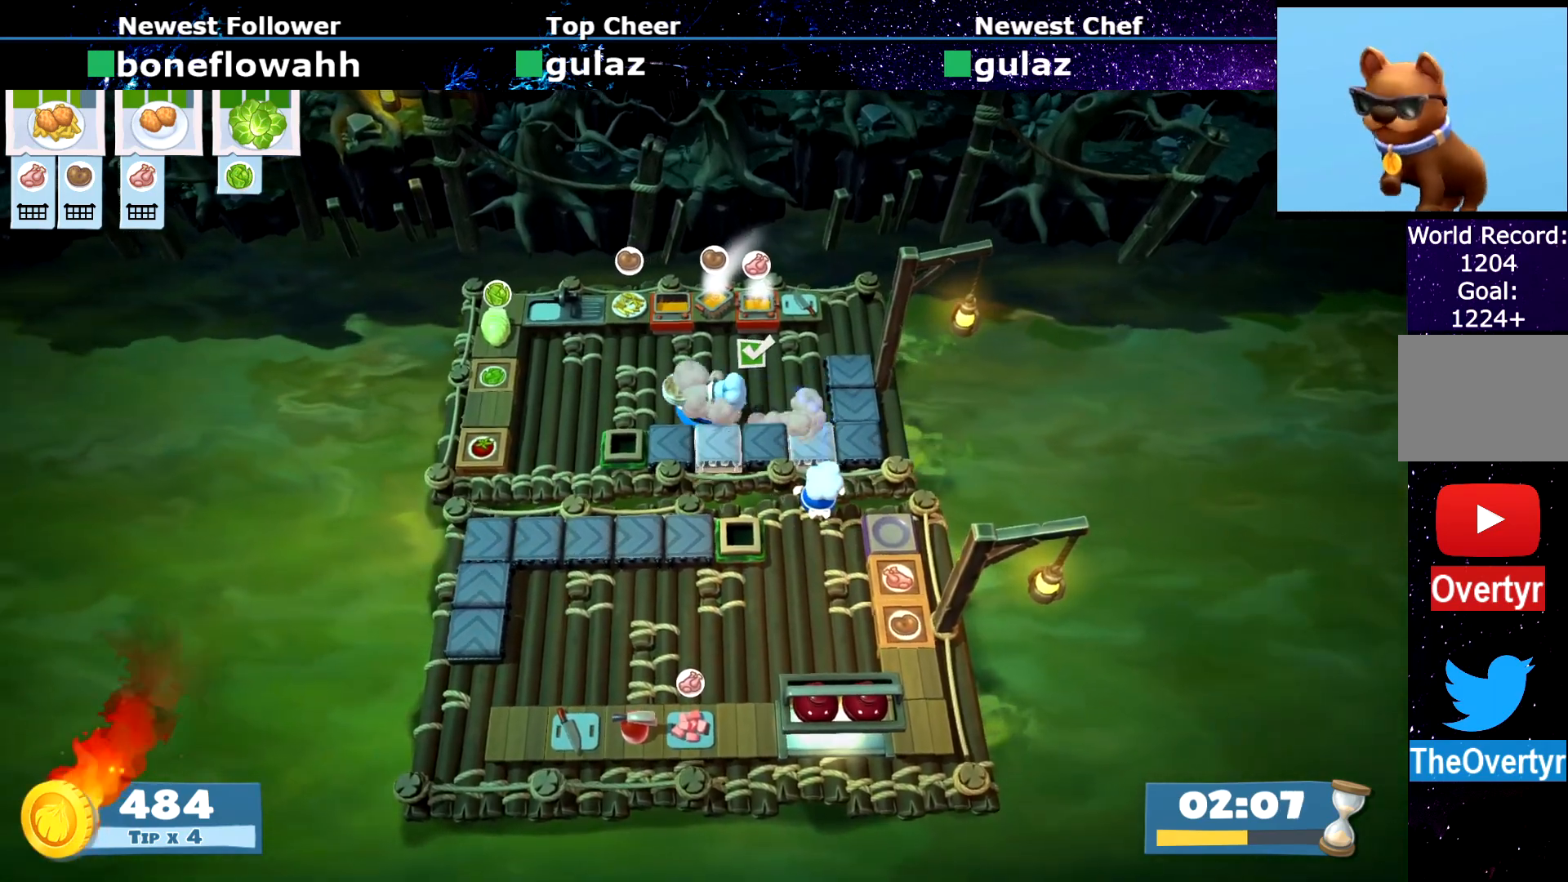
{"buttons": [], "left_stick": "up-left", "events": [[16, "CIRCLE", "up"], [350, "CIRCLE", "down"], [350, "left_stick", "up-left"], [450, "CIRCLE", "up"]]}
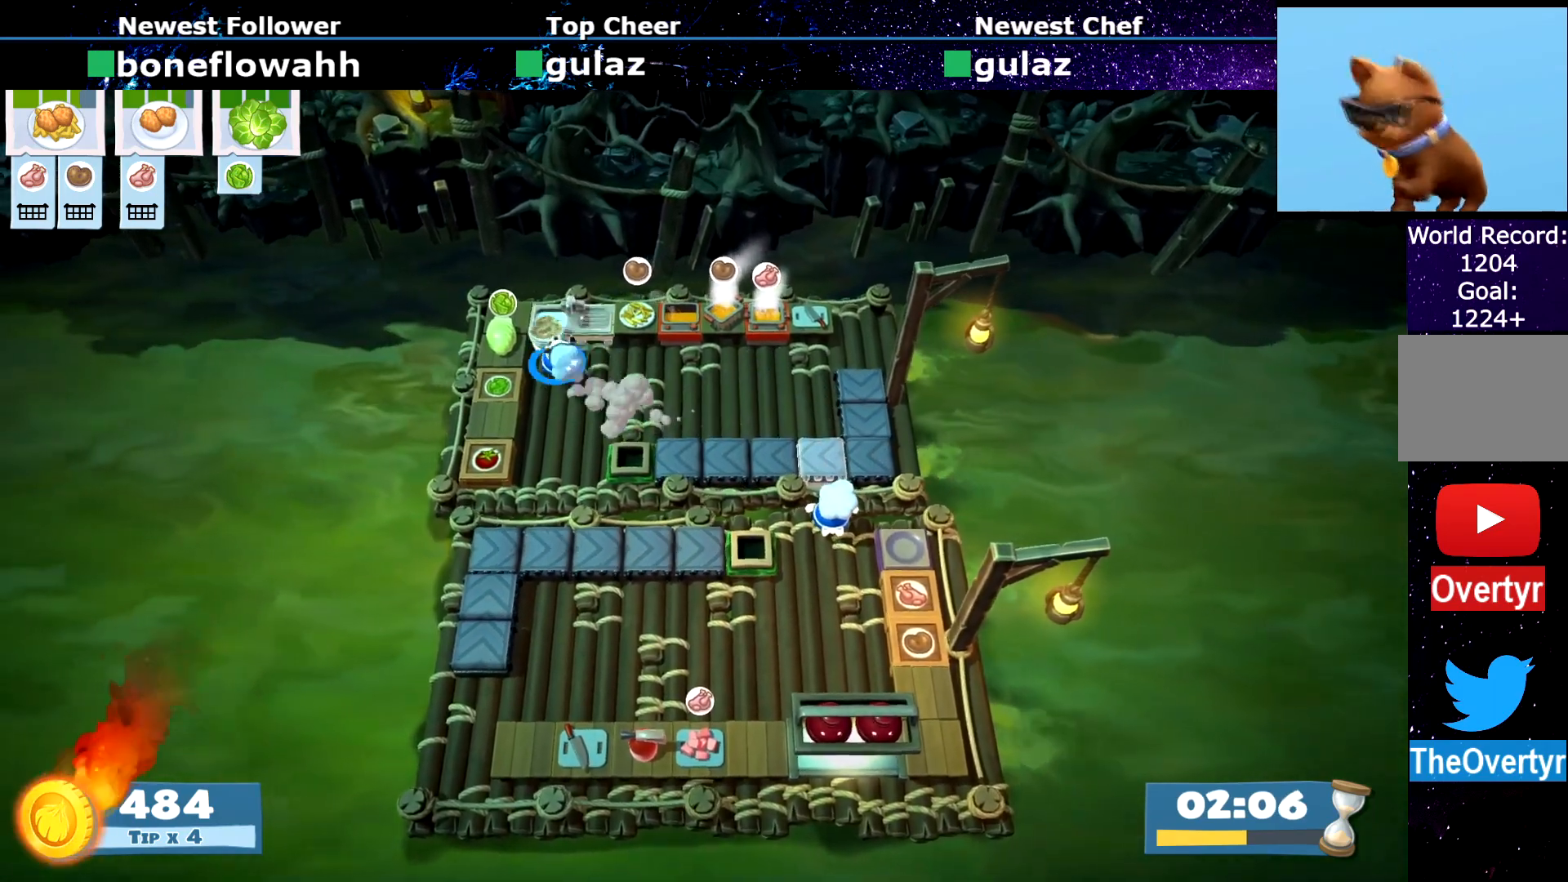
{"buttons": ["CIRCLE"], "left_stick": "right", "events": [[50, "CROSS", "down"], [84, "left_stick", "up-right"], [150, "CROSS", "up"], [184, "left_stick", "right"], [434, "CROSS", "down"], [484, "CROSS", "up"], [501, "CIRCLE", "down"]]}
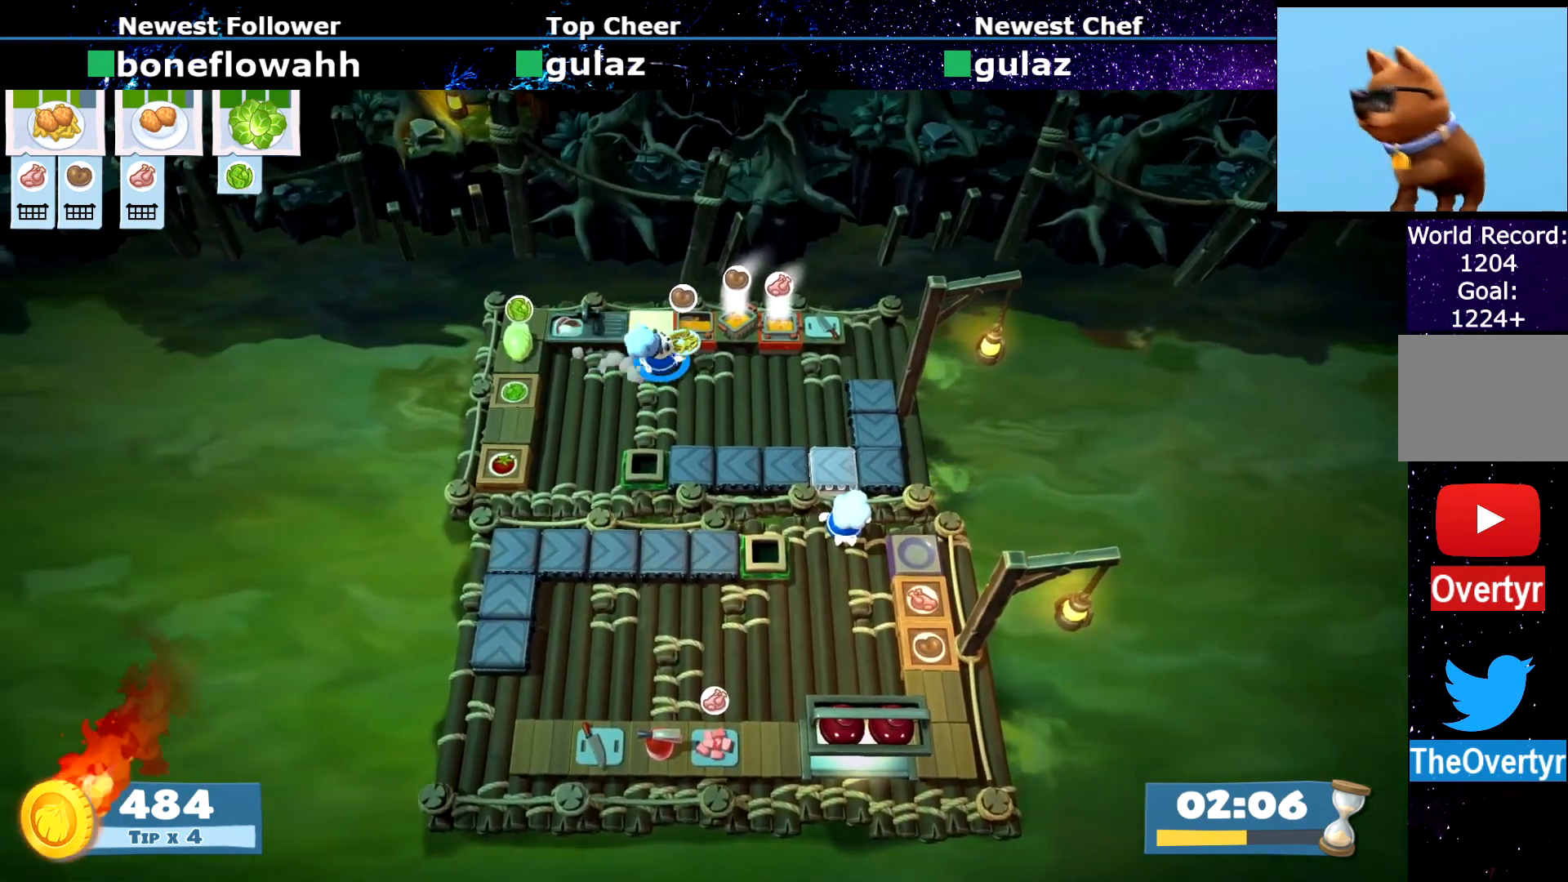
{"buttons": ["CIRCLE"], "left_stick": "left", "events": [[167, "CIRCLE", "up"], [317, "CROSS", "down"], [317, "left_stick", "up"], [383, "CROSS", "up"], [383, "left_stick", "left"], [500, "CIRCLE", "down"]]}